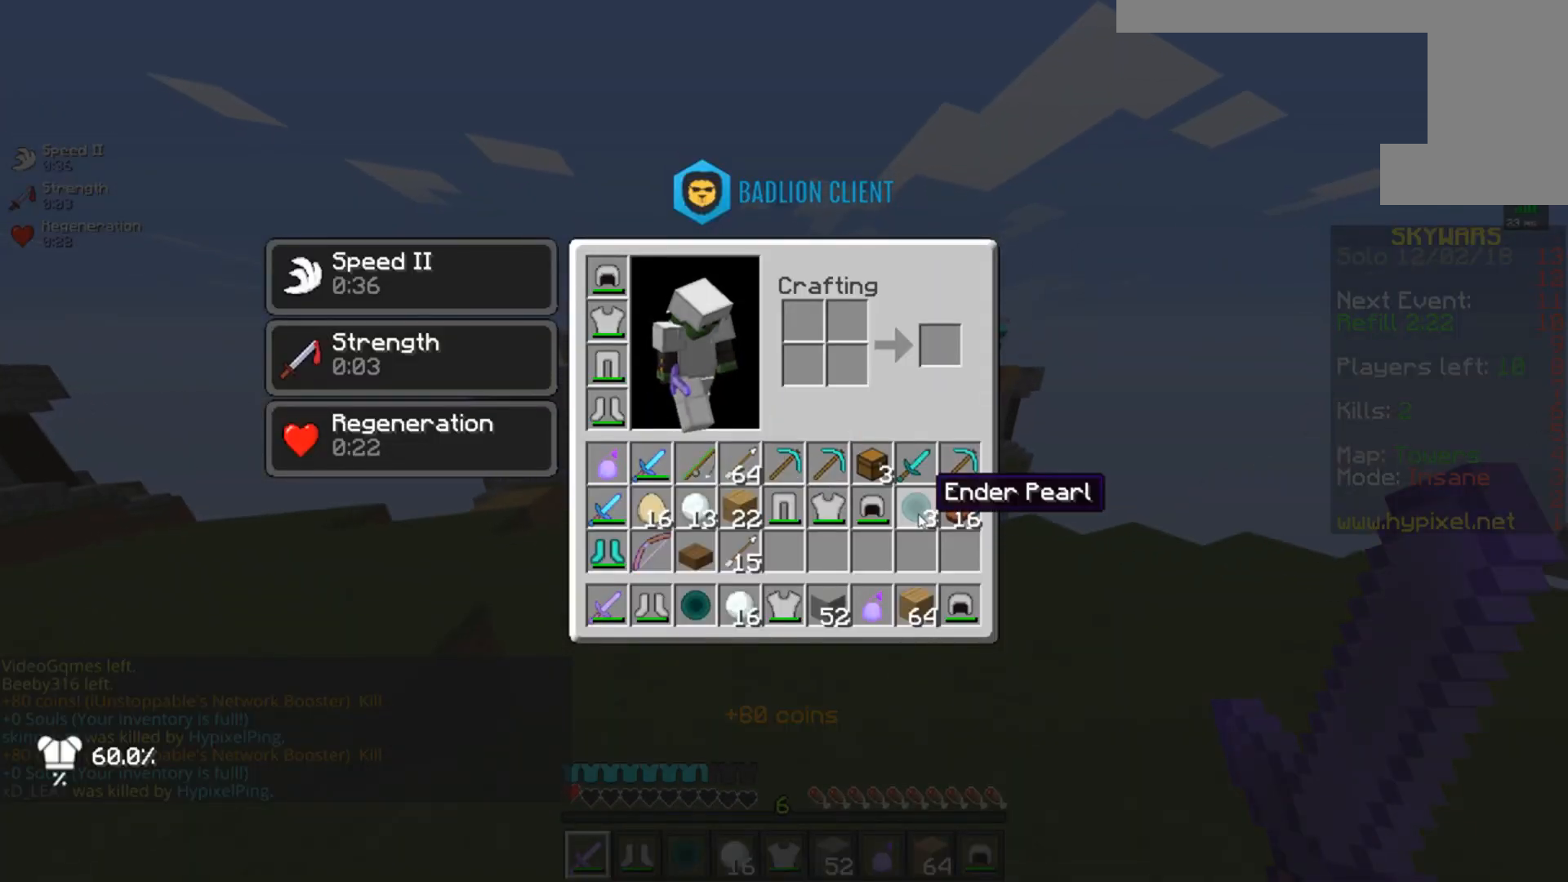
Gameplay with keyboard and mouse; each line is a JSON object with the keys and mouse buttons held at the frame after it. "events" lists presses ("down") and releases ("up") of "a", "d", "s", "space", "w", "mouse_left" and "mouse_right" between this image and that frame as [ms after this image, input, new state], when the widget could be followed in between. "mouse_left", "mouse_right" = the "left", "right" buttons of the "mouse" list. No other keys are recorded. Fast repeated clicks can show as one long hold. Mouse movement is not recorded.
{"keys": ["space", "w"], "mouse": [], "events": [[384, "w", "down"], [434, "space", "down"]]}
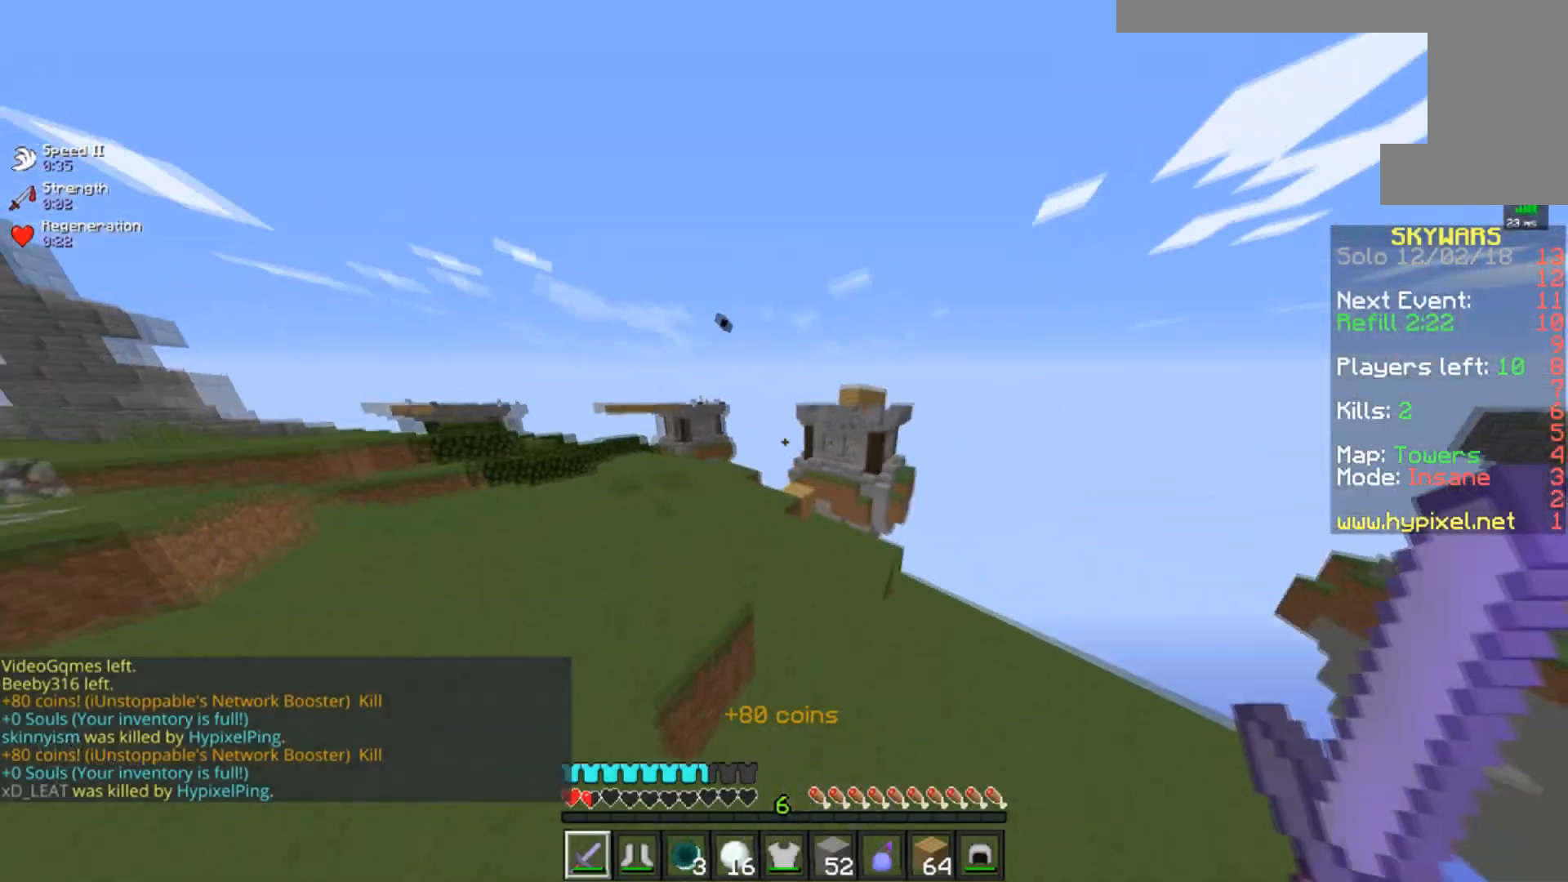
{"keys": [], "mouse": []}
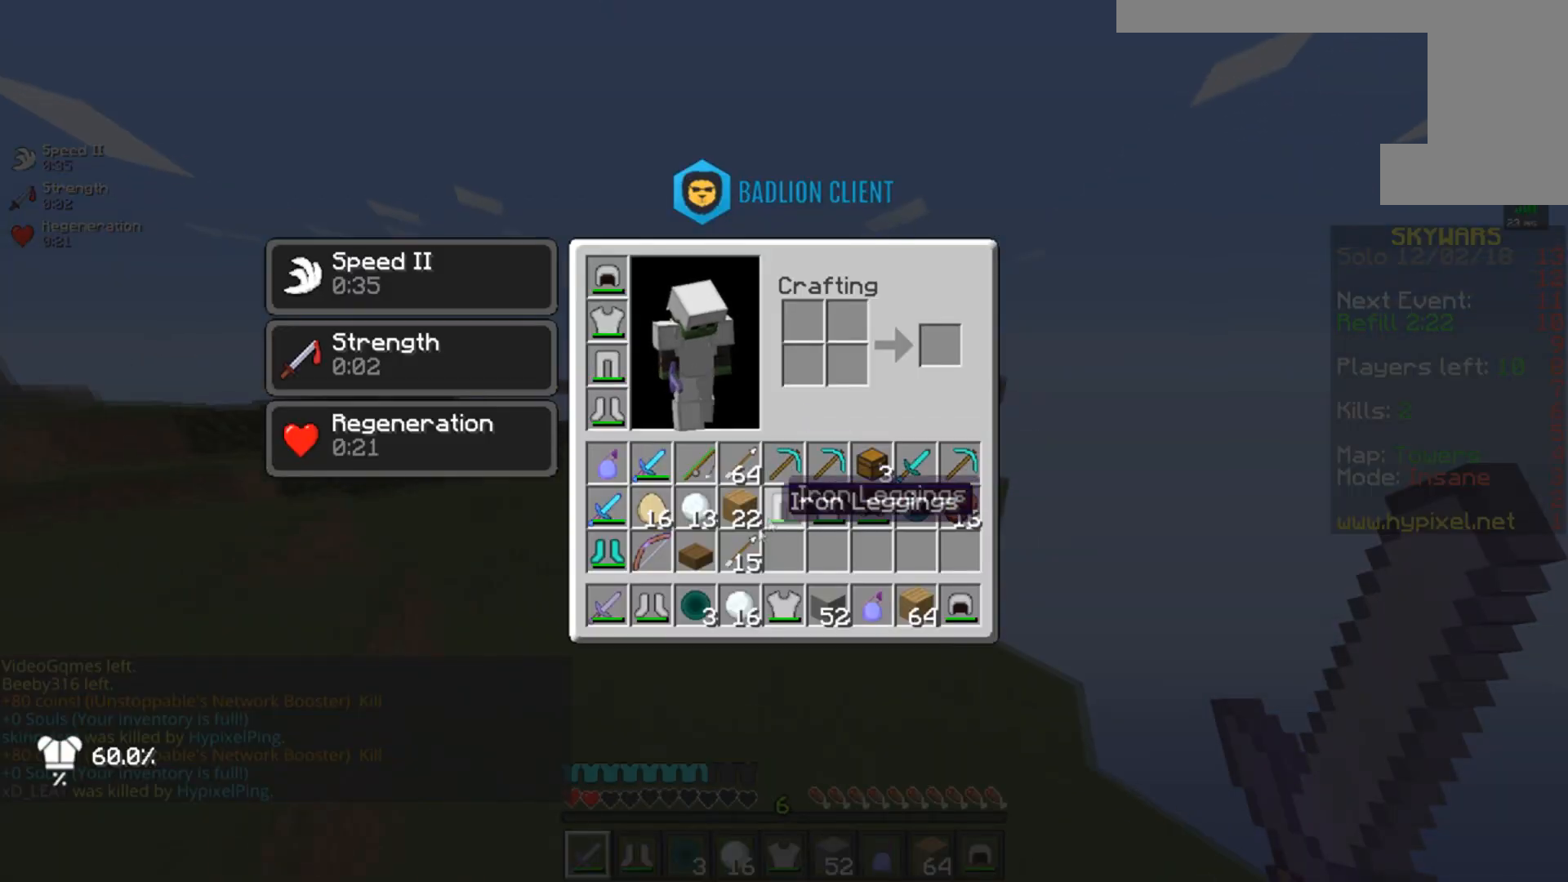
{"keys": [], "mouse": [], "events": []}
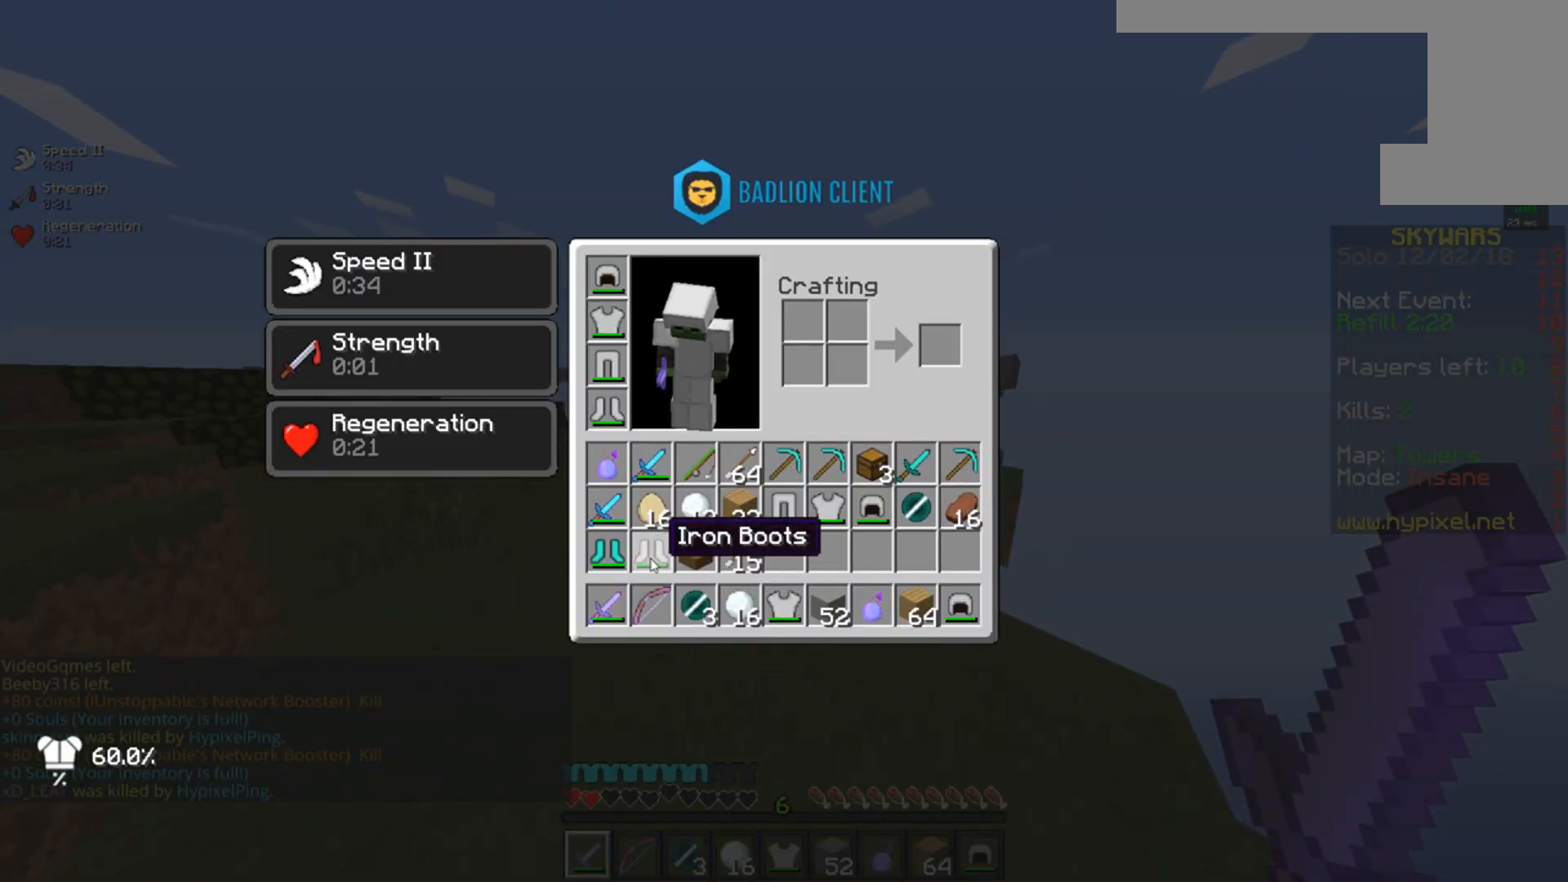
{"keys": ["s"], "mouse": ["right"], "events": [[234, "w", "down"], [284, "space", "down"], [367, "w", "up"], [384, "s", "down"], [417, "space", "up"], [434, "mouse_right", "down"]]}
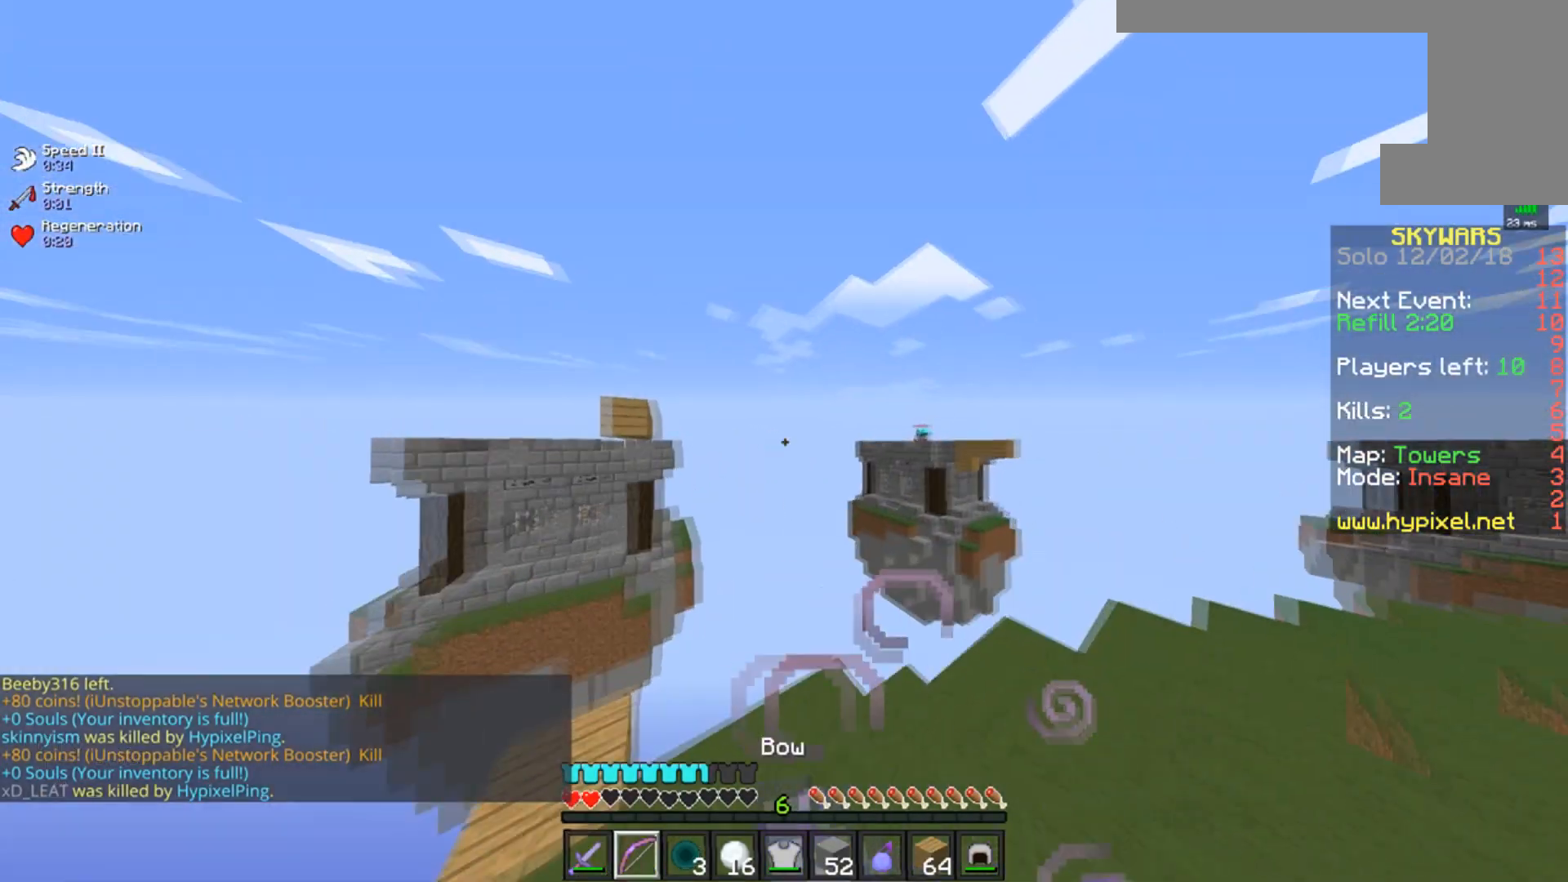
{"keys": ["s"], "mouse": ["right"], "events": [[33, "a", "down"], [183, "a", "up"]]}
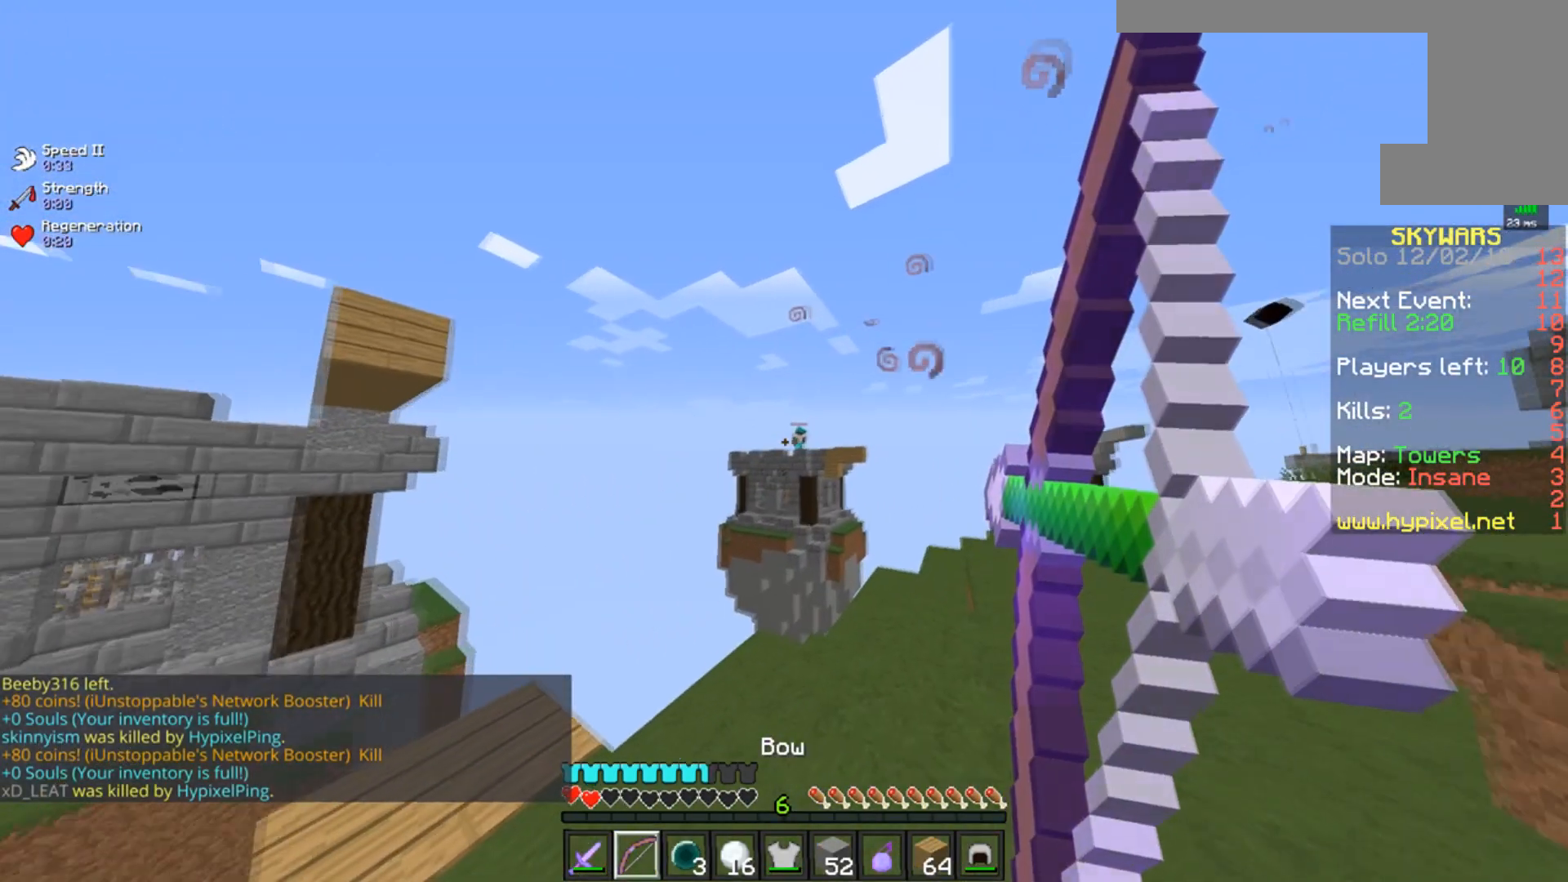
{"keys": ["d", "w"], "mouse": ["right"], "events": [[50, "s", "up"], [84, "w", "down"], [184, "d", "down"]]}
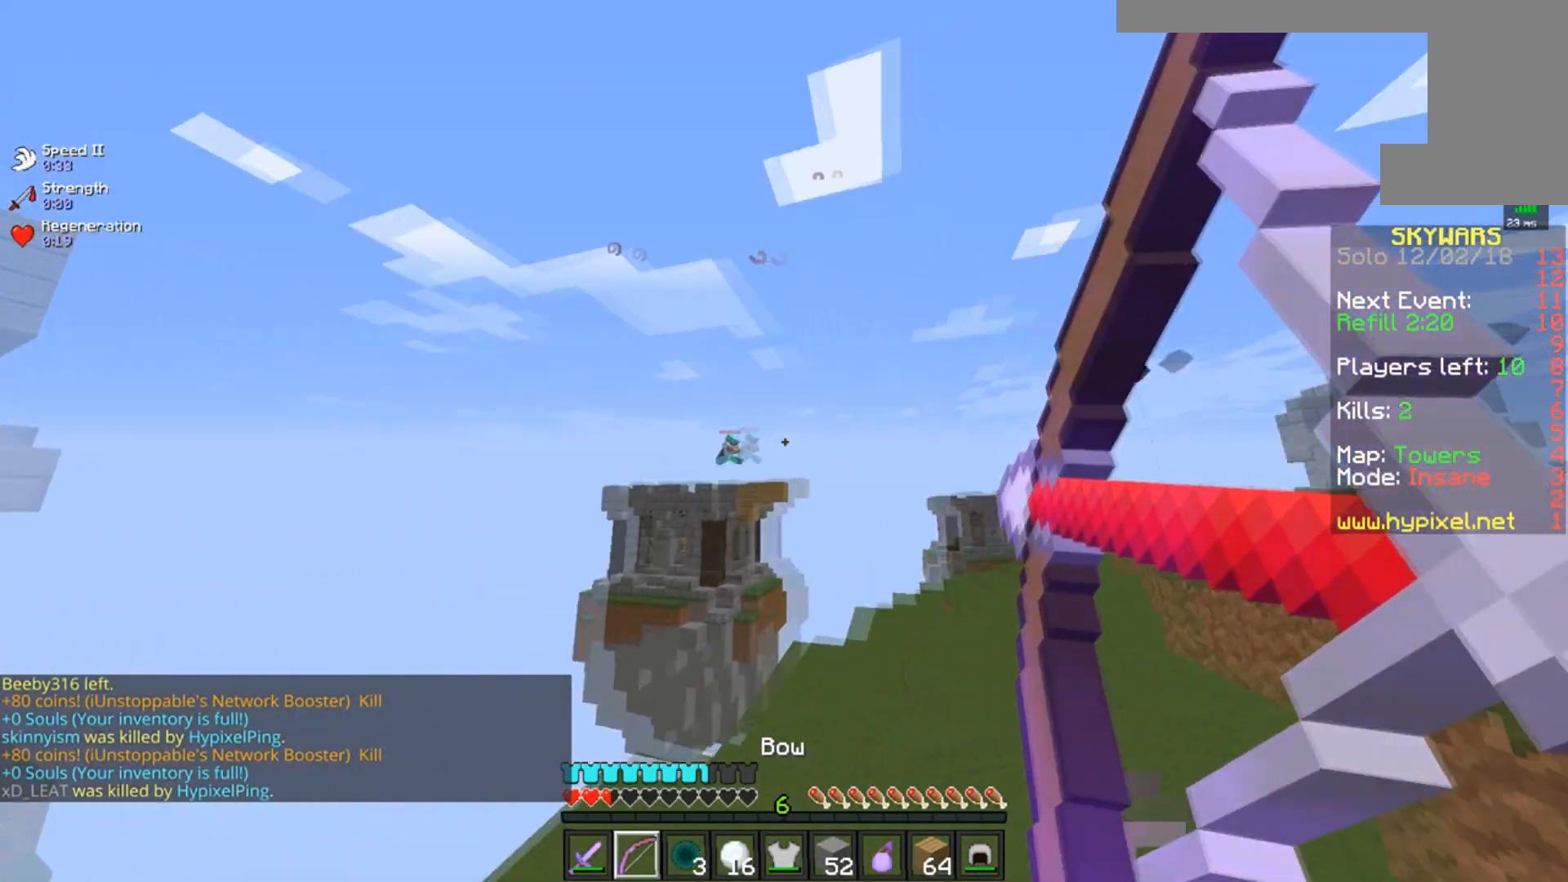
{"keys": ["w"], "mouse": ["right"], "events": [[233, "d", "up"], [267, "mouse_right", "up"], [334, "mouse_right", "down"]]}
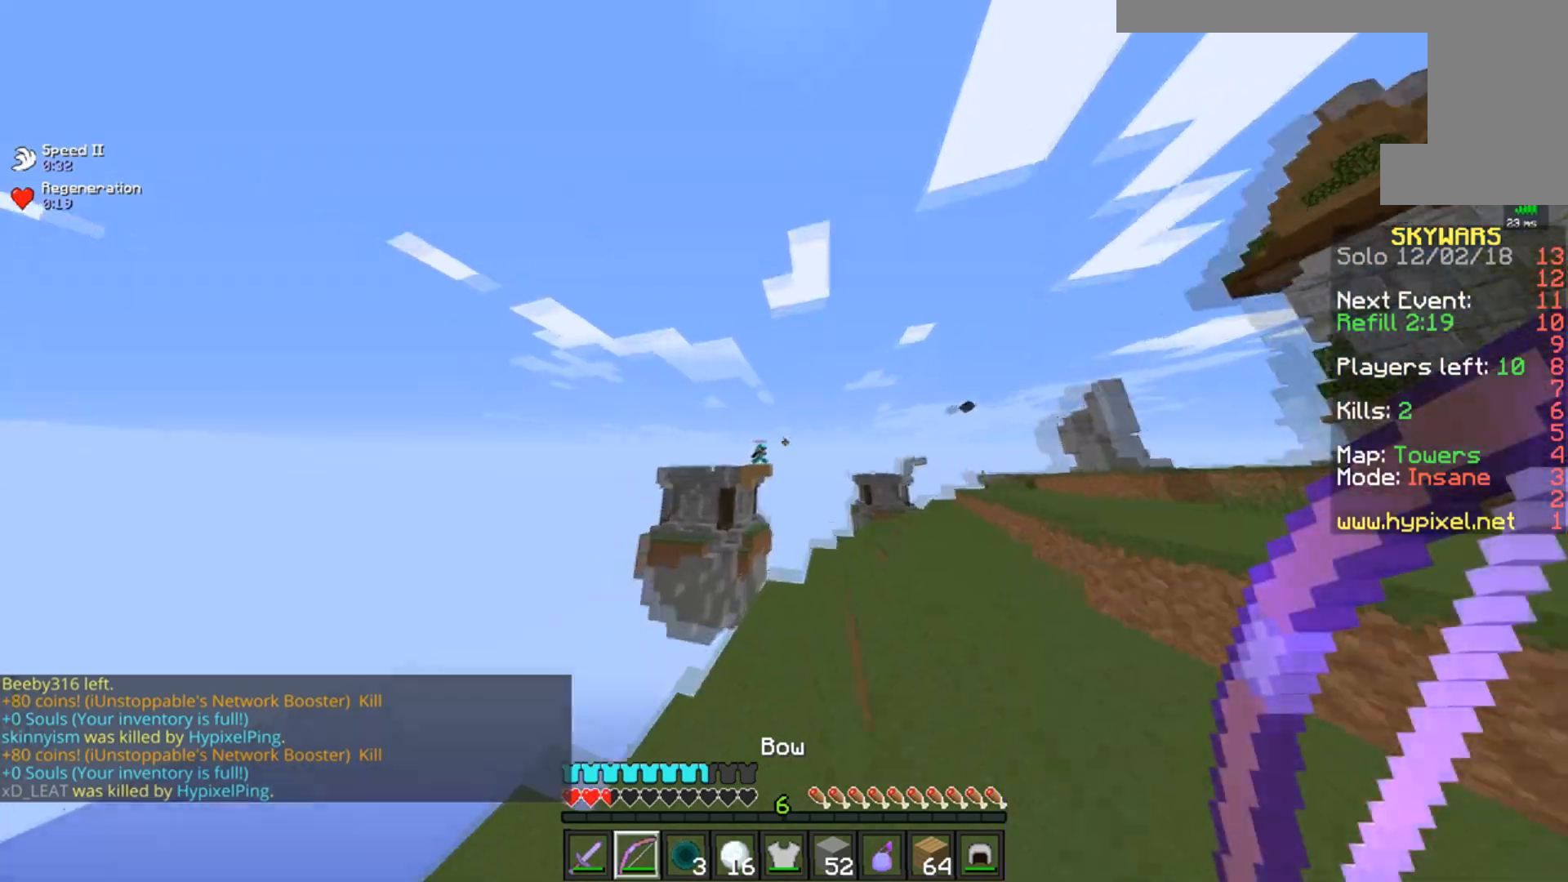
{"keys": ["d", "w"], "mouse": ["right"], "events": [[134, "d", "down"], [434, "w", "up"], [484, "w", "down"]]}
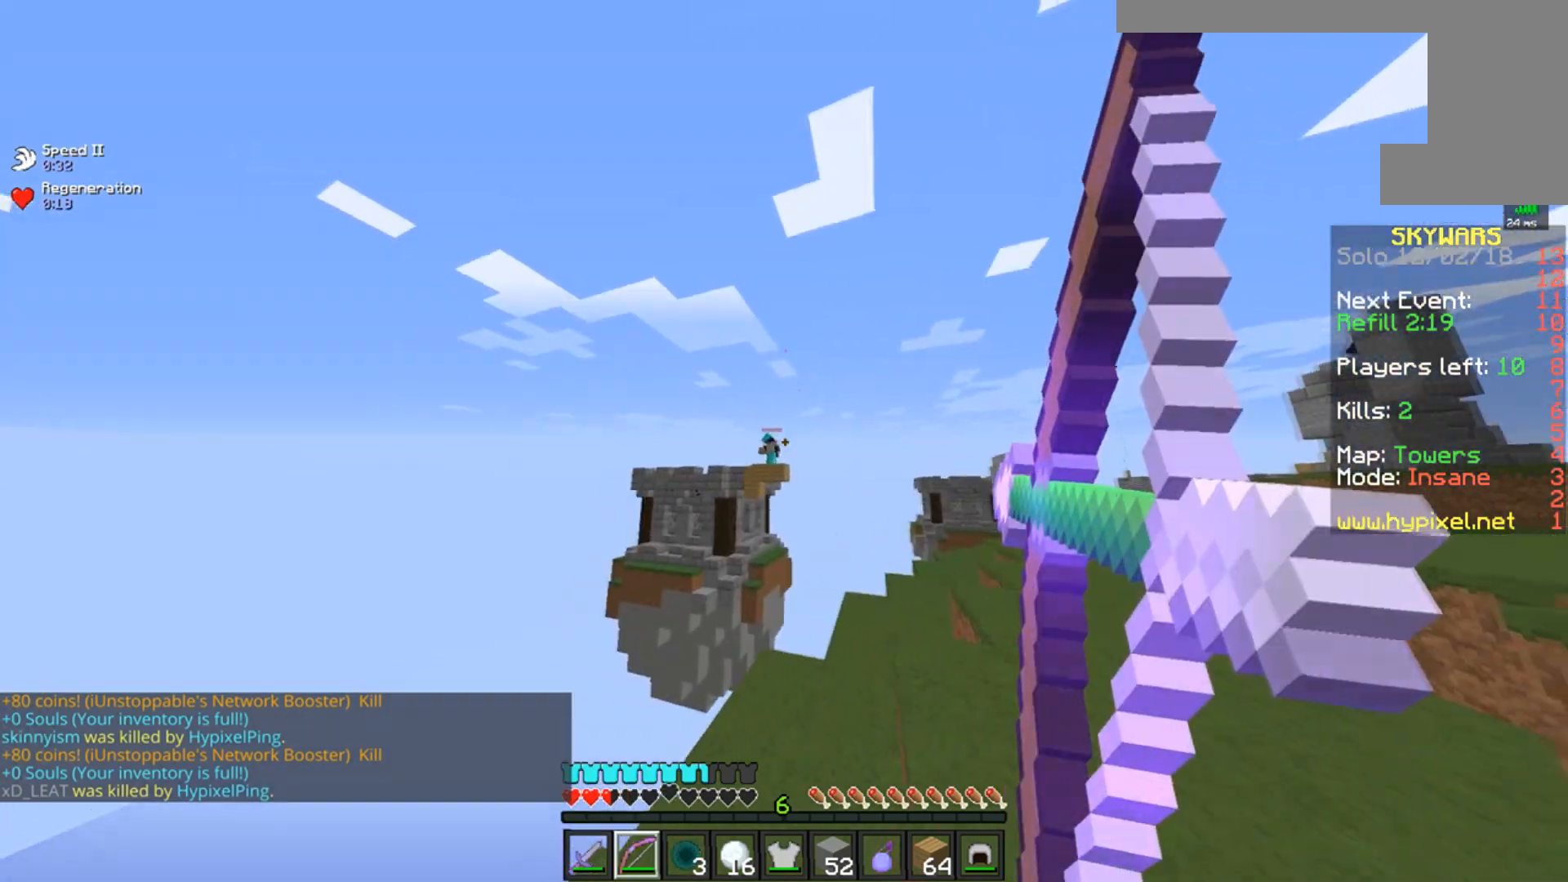
{"keys": ["d", "w"], "mouse": ["right"], "events": []}
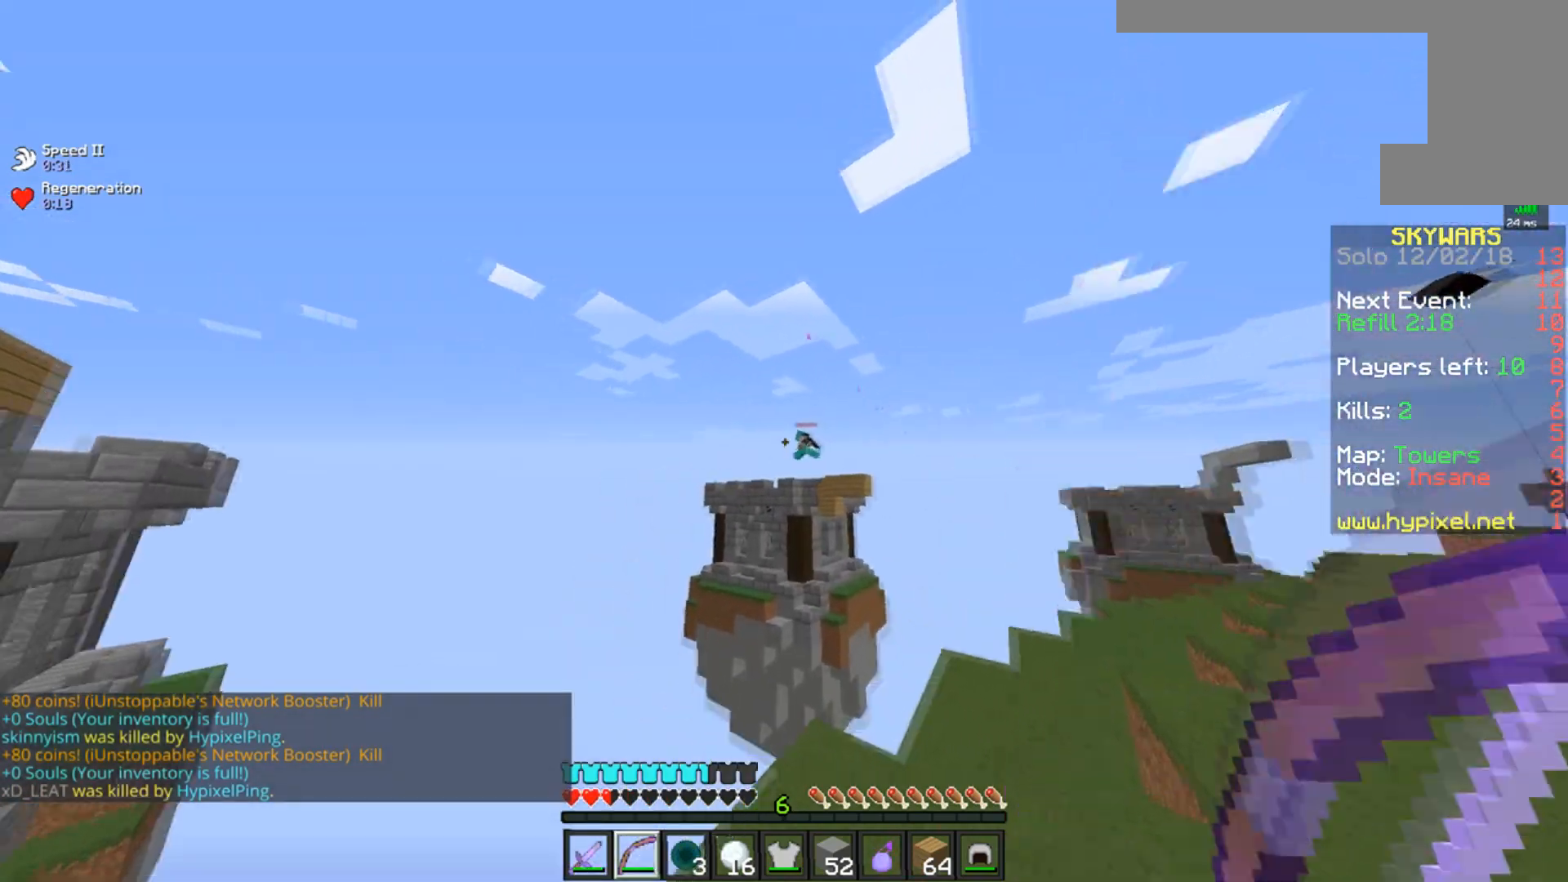
{"keys": ["w"], "mouse": [], "events": [[50, "mouse_right", "up"], [284, "d", "up"]]}
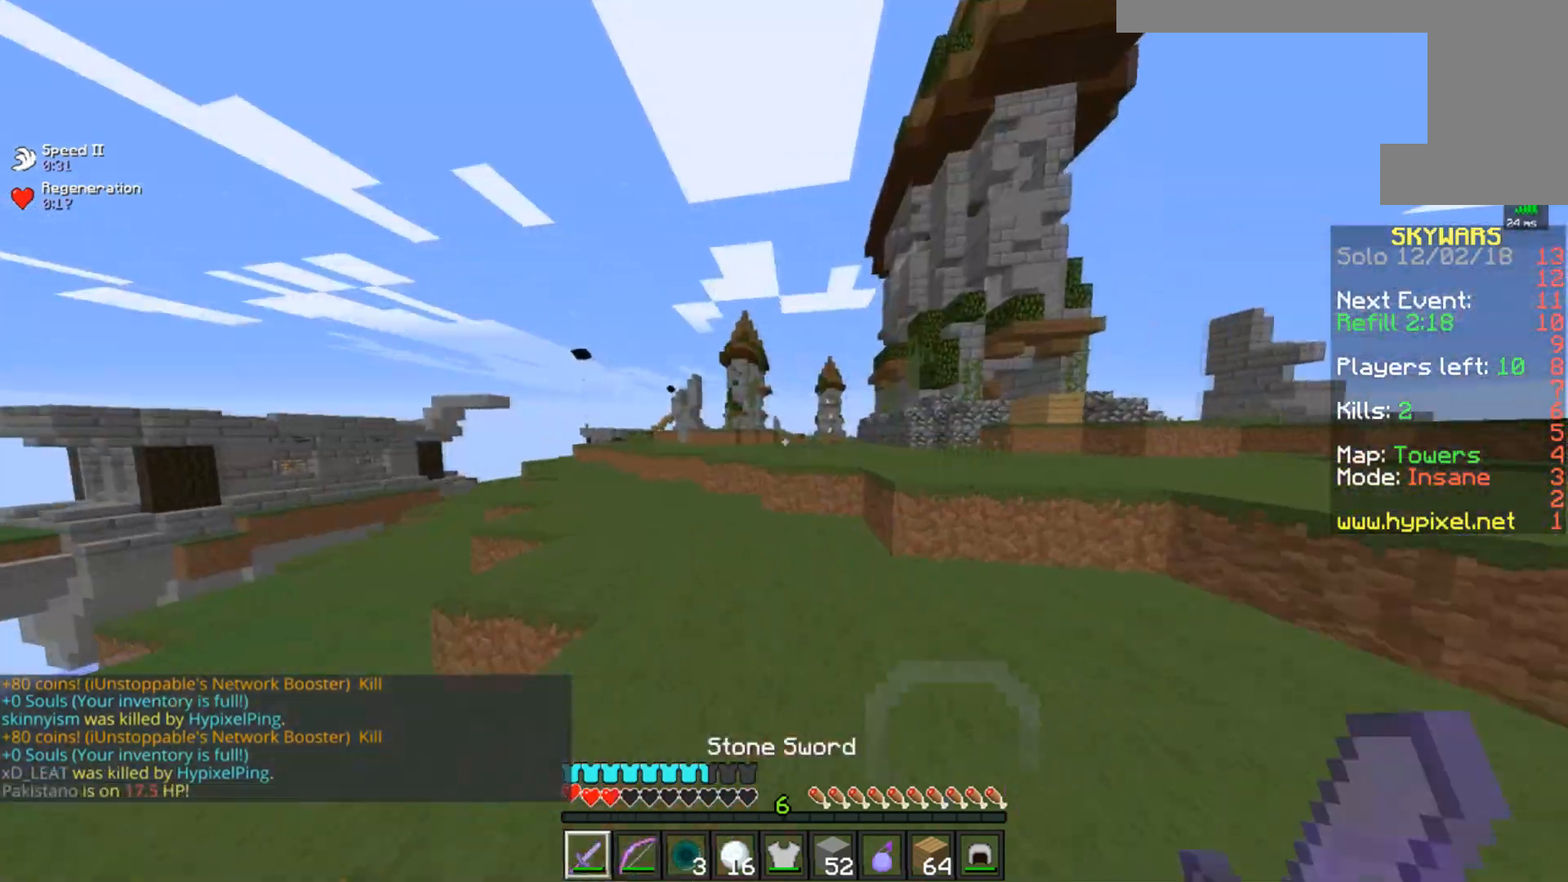
{"keys": [], "mouse": [], "events": [[50, "a", "down"], [384, "w", "up"], [434, "a", "up"]]}
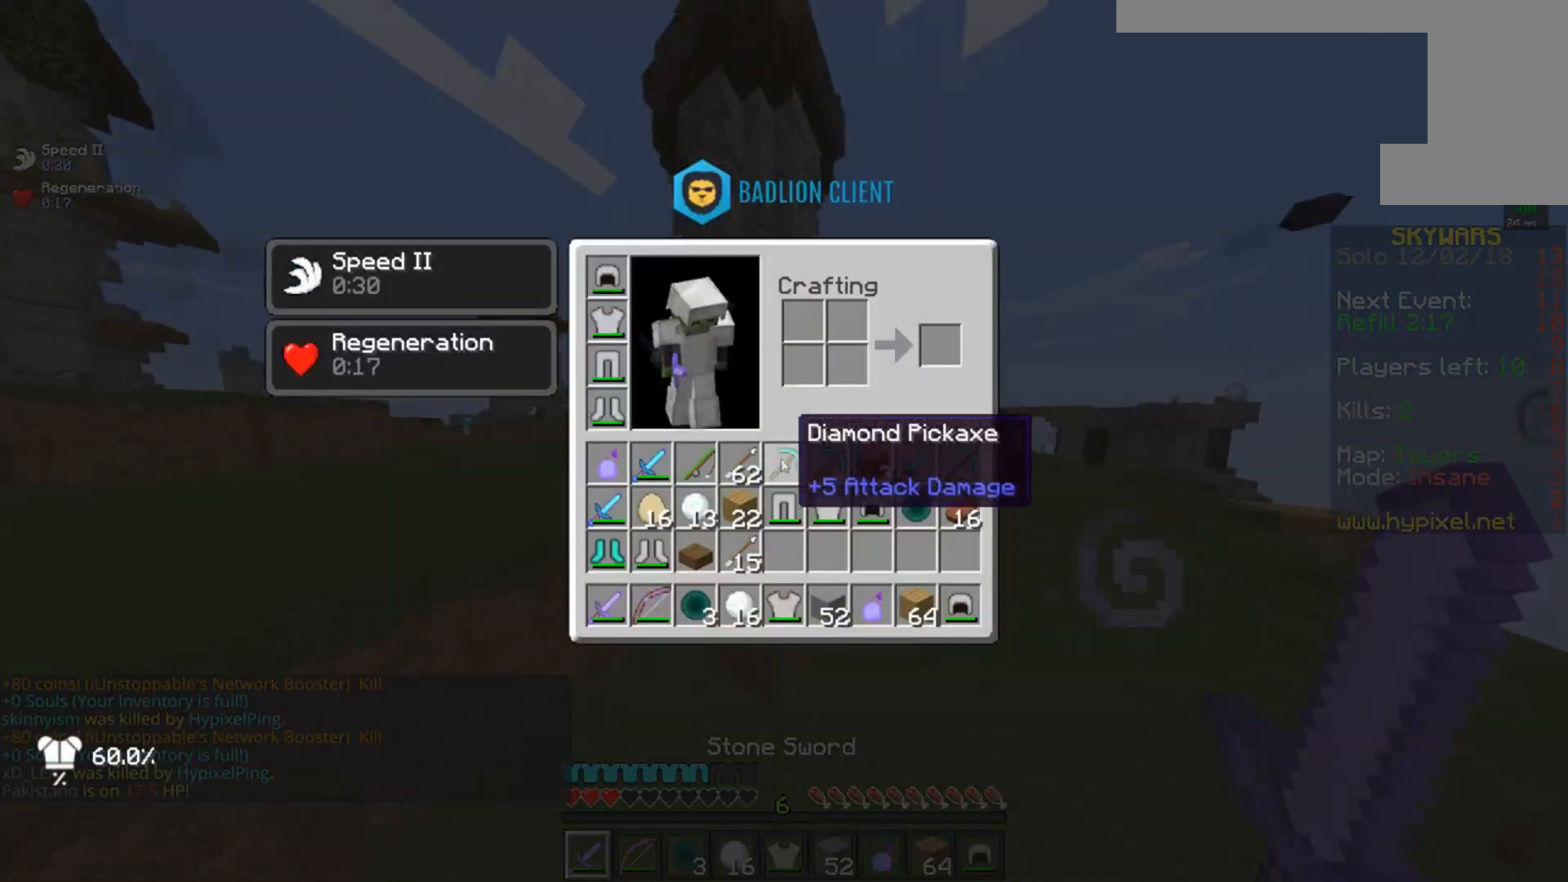
{"keys": [], "mouse": [], "events": []}
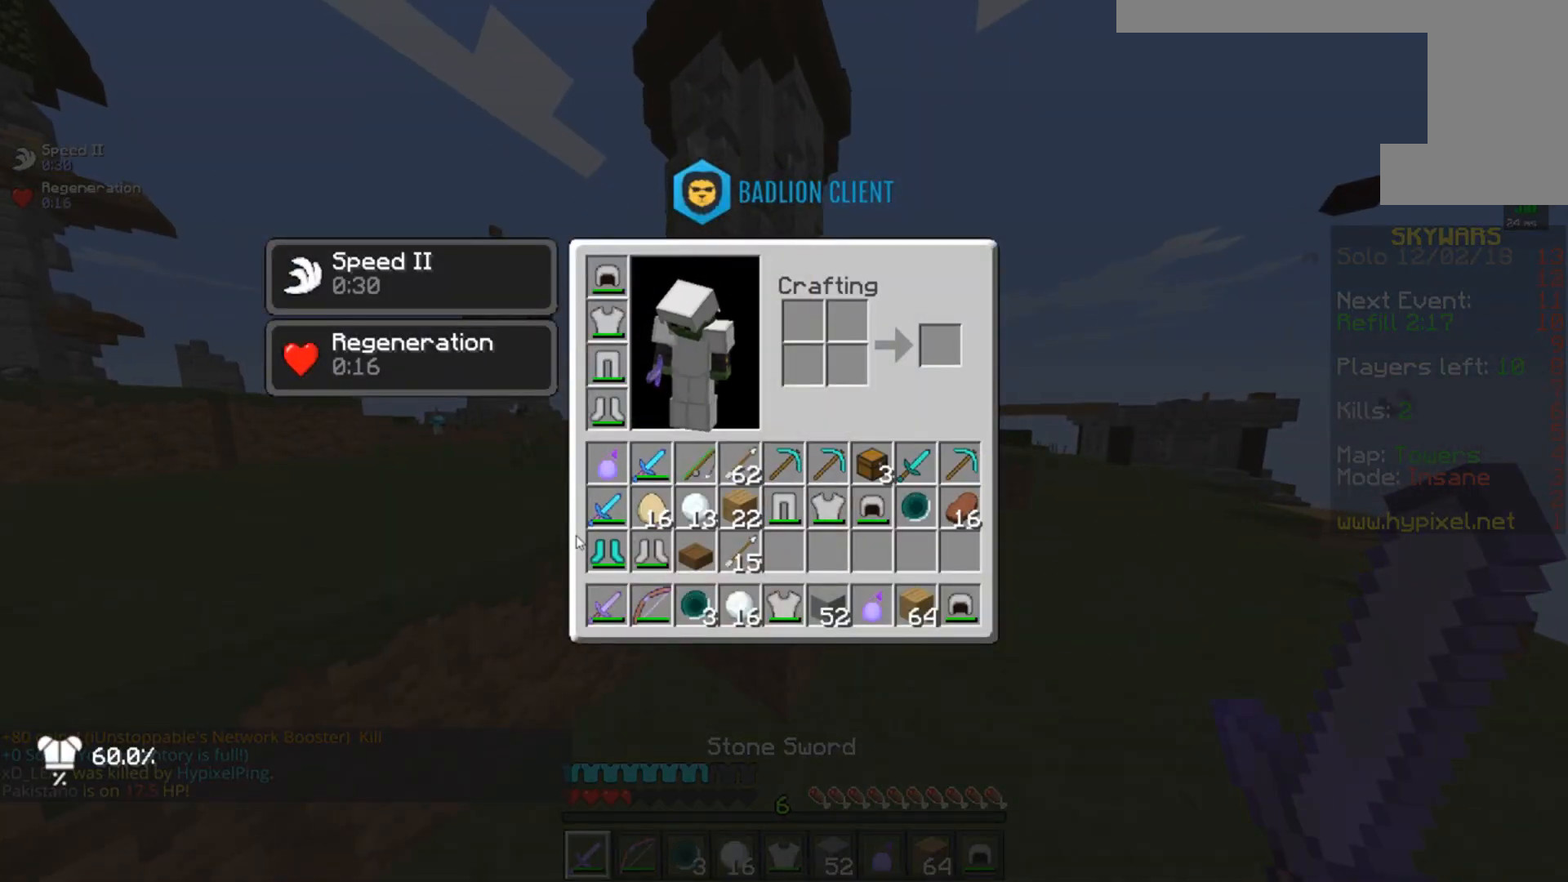
{"keys": [], "mouse": [], "events": []}
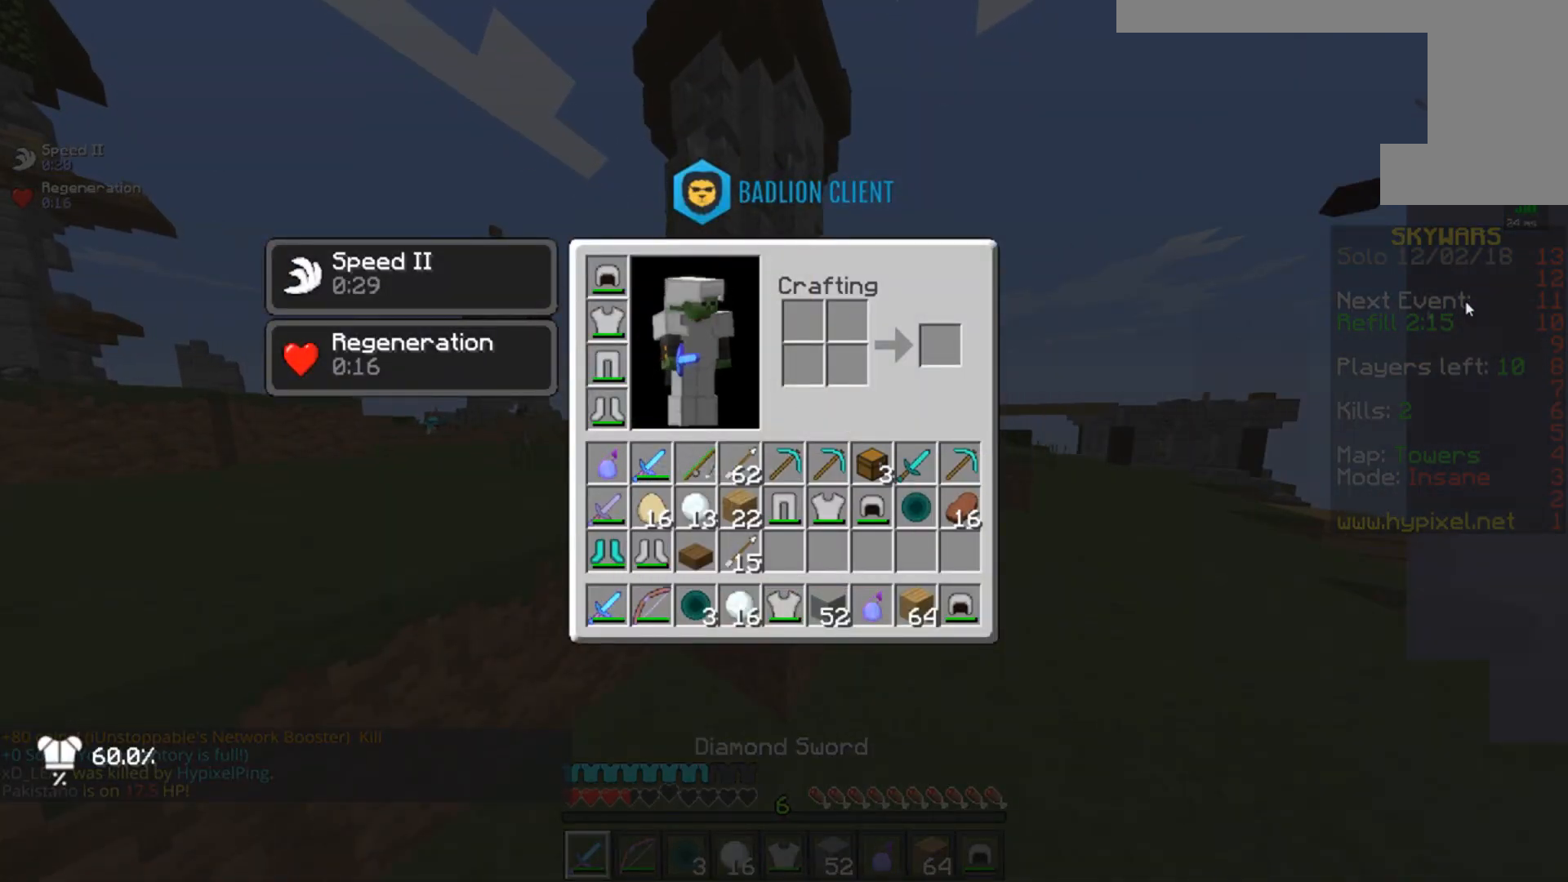
{"keys": ["d", "w"], "mouse": [], "events": [[184, "w", "down"], [234, "d", "down"]]}
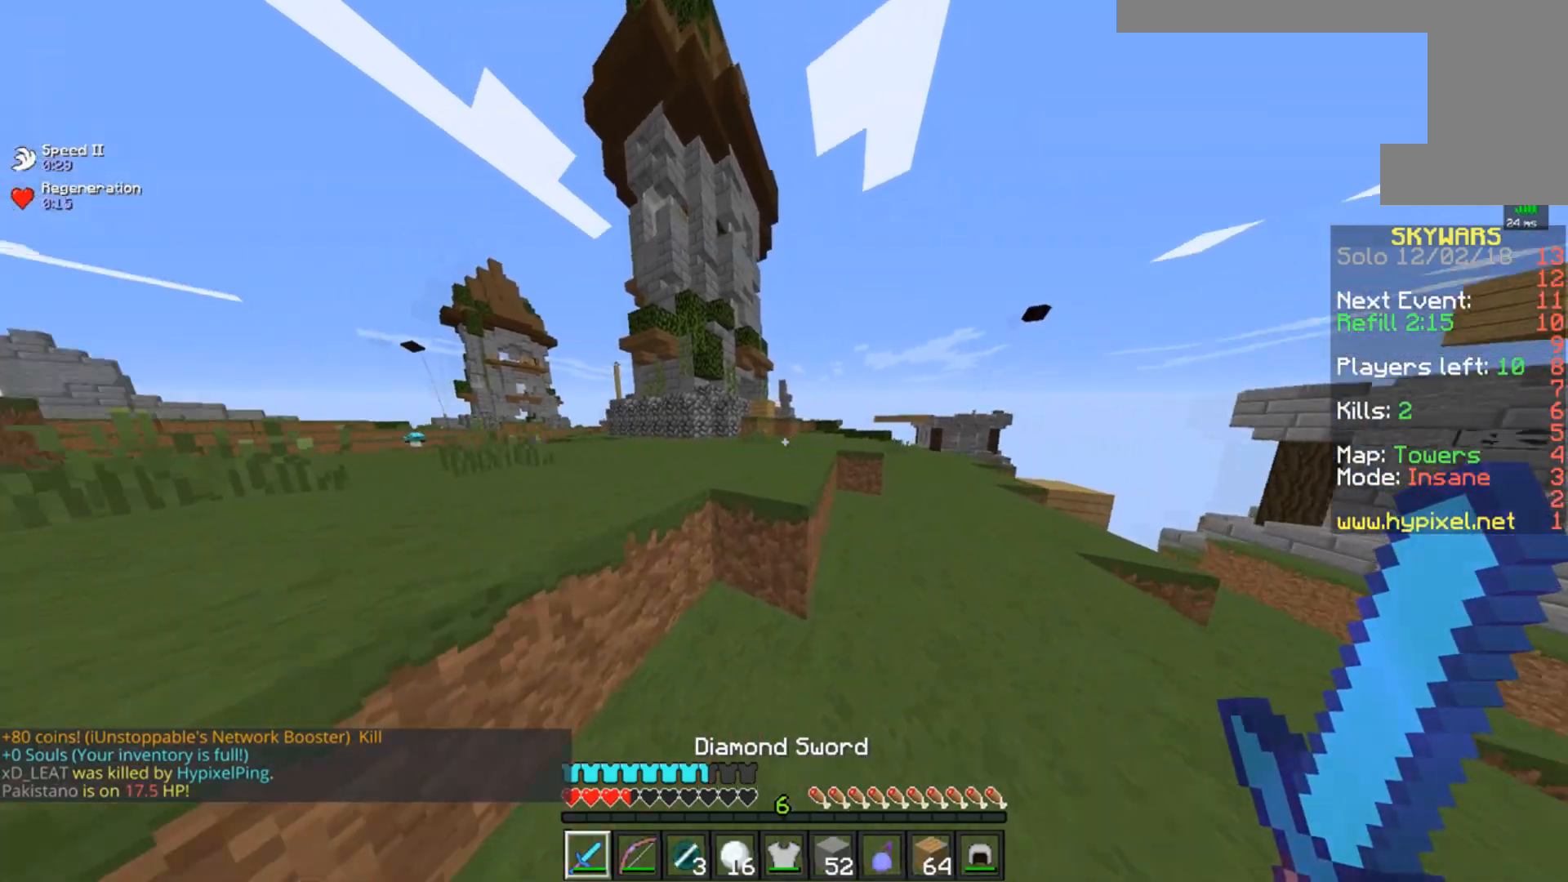
{"keys": [], "mouse": []}
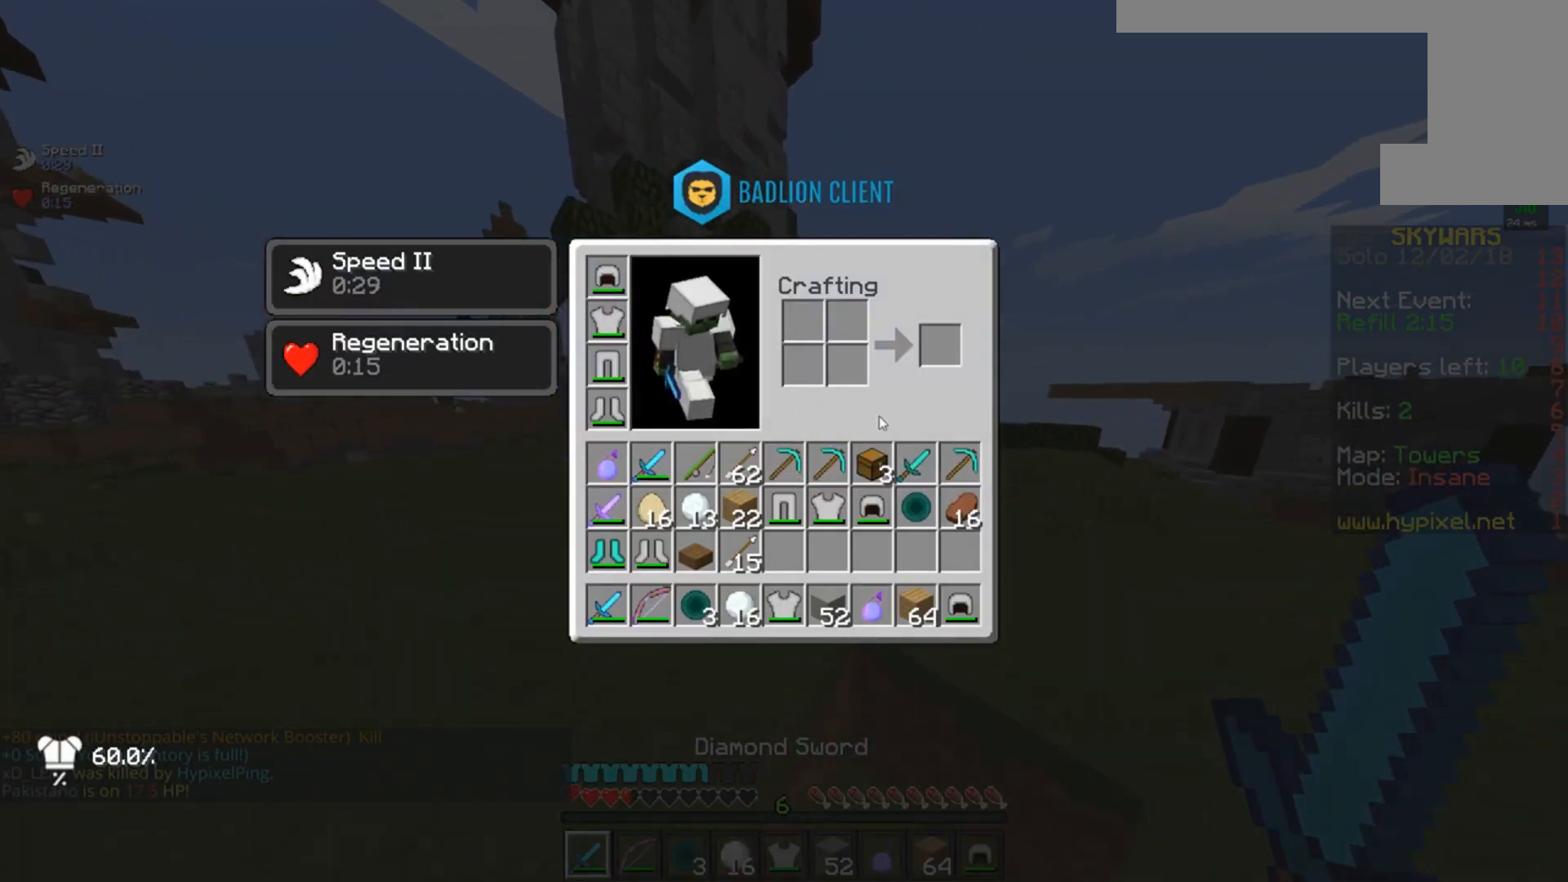
{"keys": [], "mouse": [], "events": []}
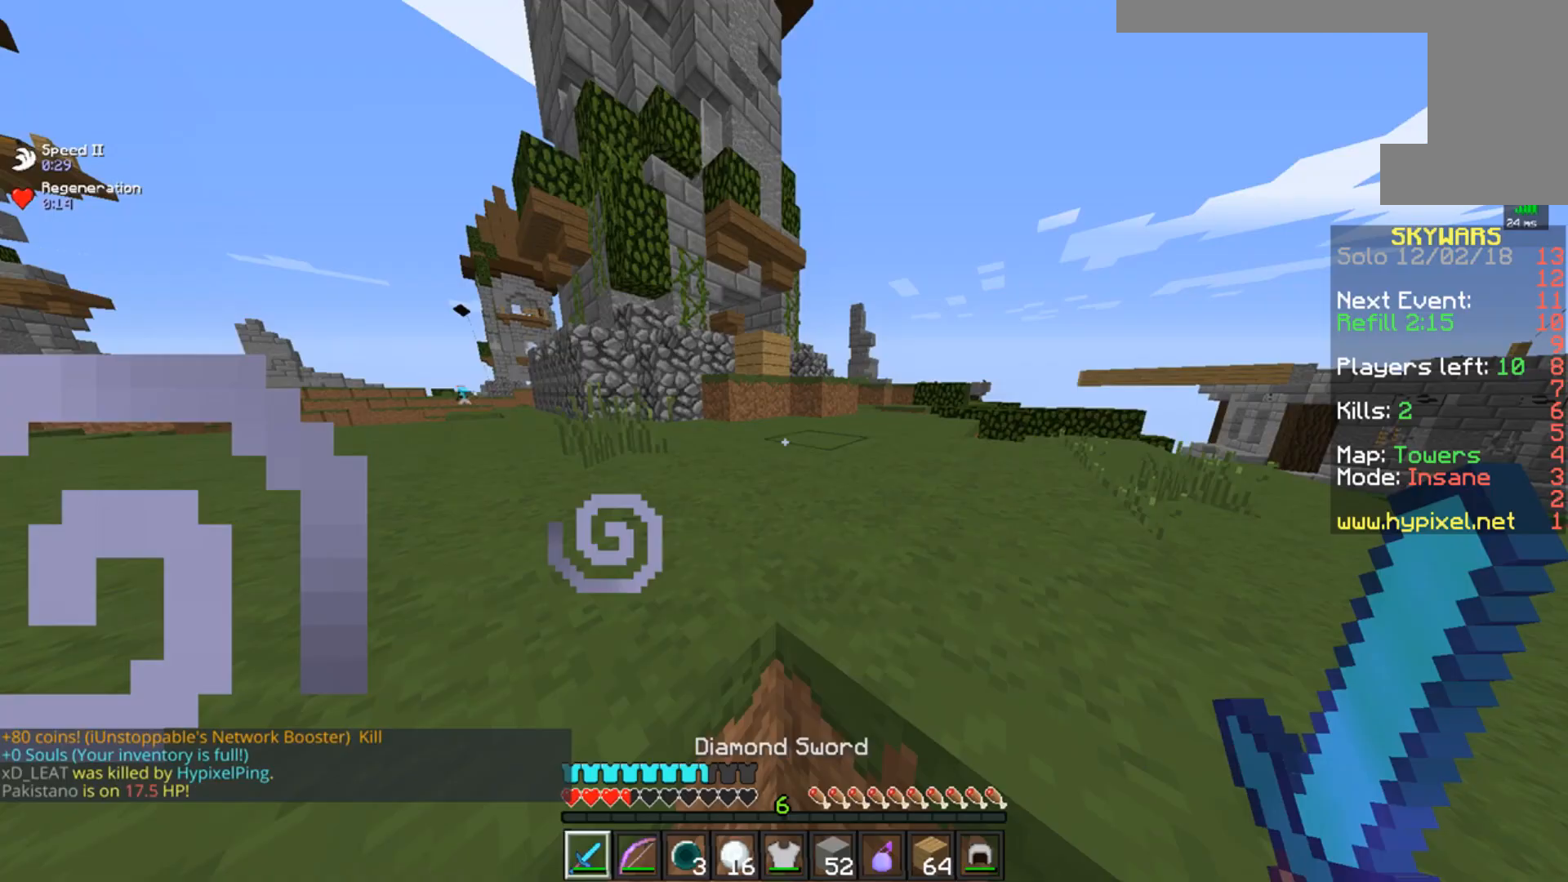
{"keys": ["d", "w"], "mouse": [], "events": [[150, "a", "down"], [300, "w", "down"], [401, "a", "up"], [401, "d", "down"]]}
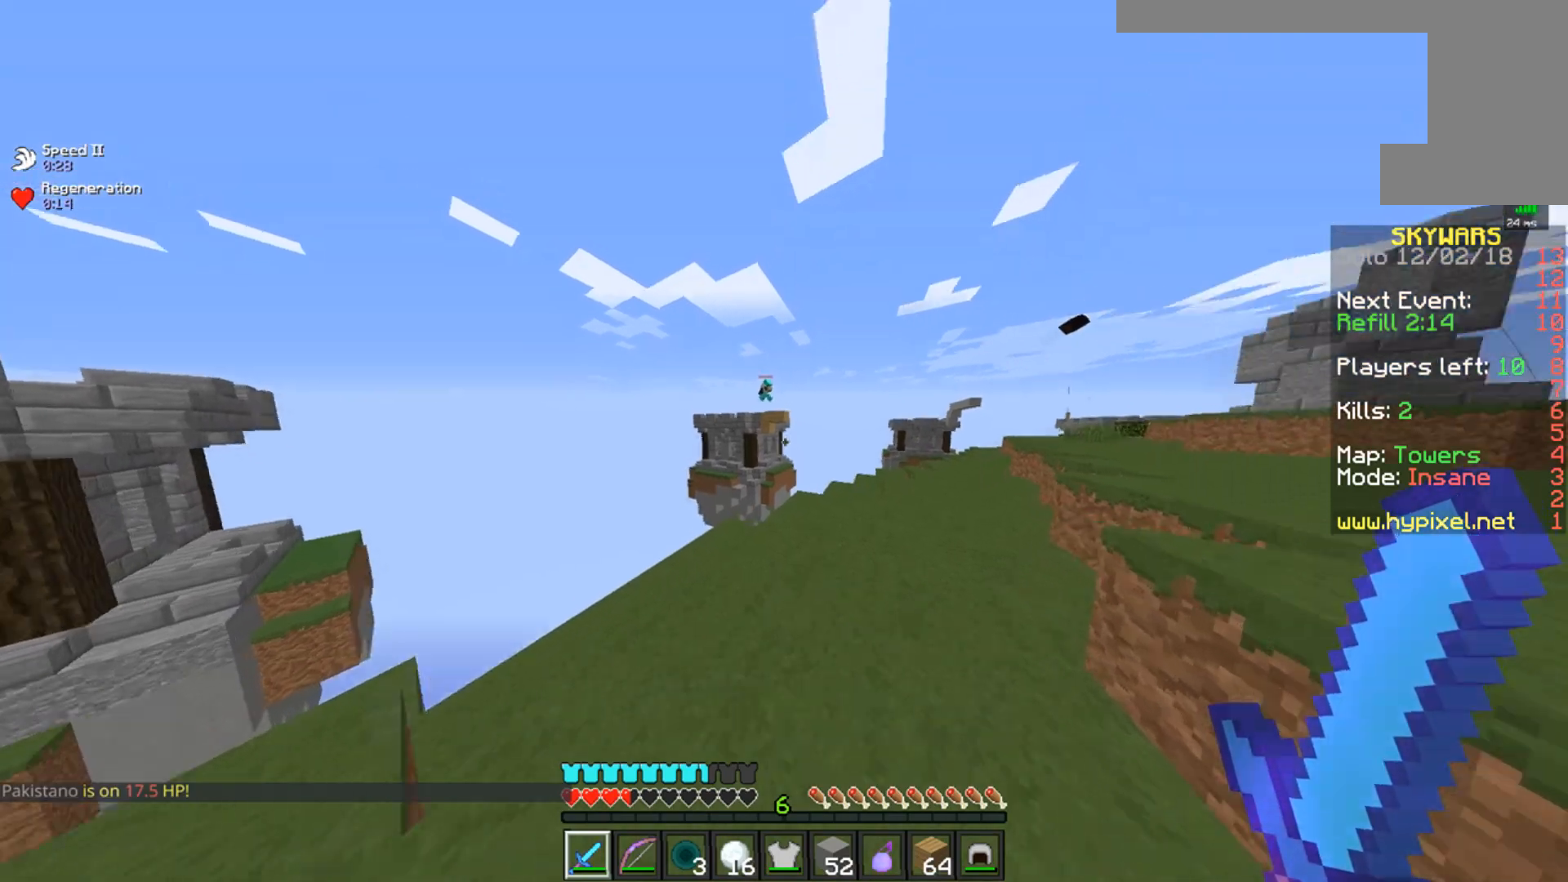
{"keys": ["d", "w"], "mouse": ["right"], "events": [[100, "d", "up"], [250, "mouse_right", "down"], [300, "d", "down"], [333, "mouse_right", "up"], [450, "mouse_right", "down"]]}
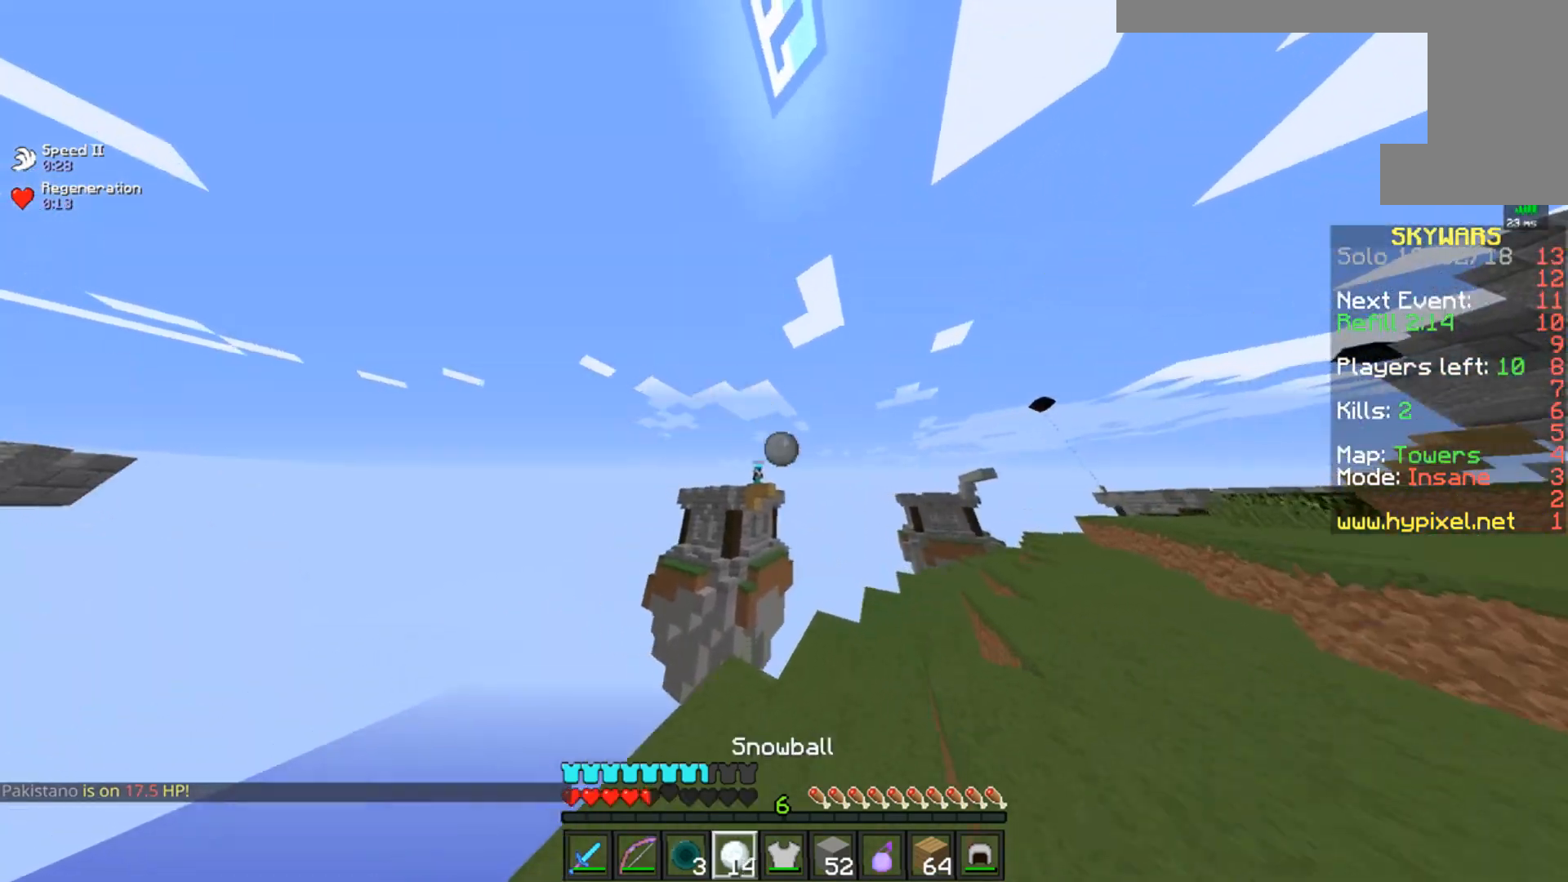
{"keys": ["a"], "mouse": ["right"], "events": [[50, "mouse_right", "up"], [134, "w", "up"], [150, "d", "up"], [300, "a", "down"], [300, "s", "down"], [401, "s", "up"], [434, "mouse_right", "down"]]}
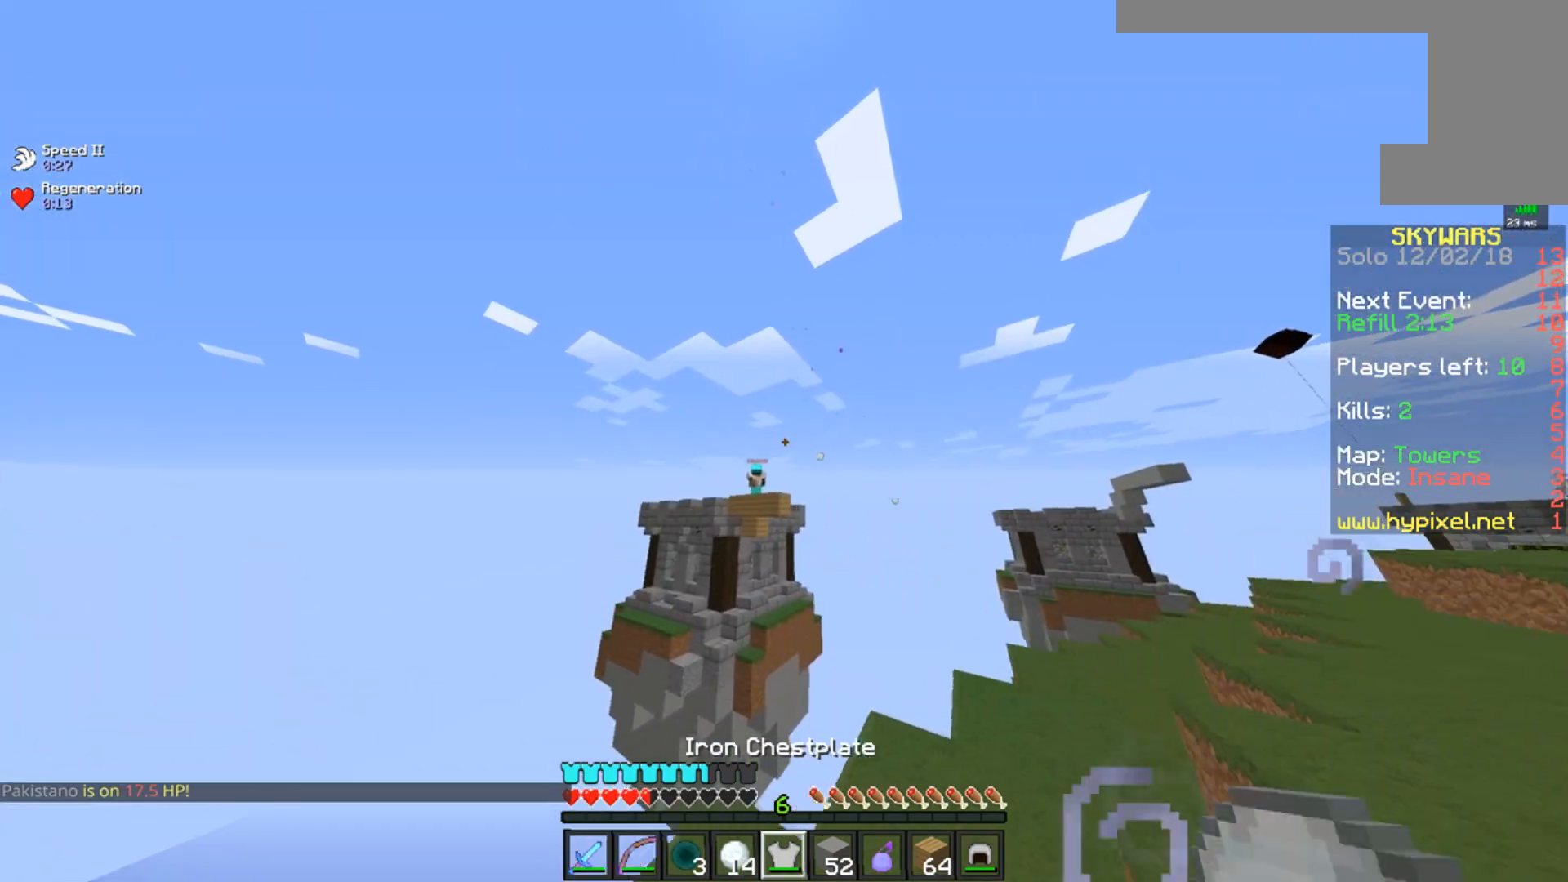
{"keys": ["a", "s"], "mouse": ["right"], "events": [[100, "s", "down"], [183, "a", "up"], [450, "a", "down"]]}
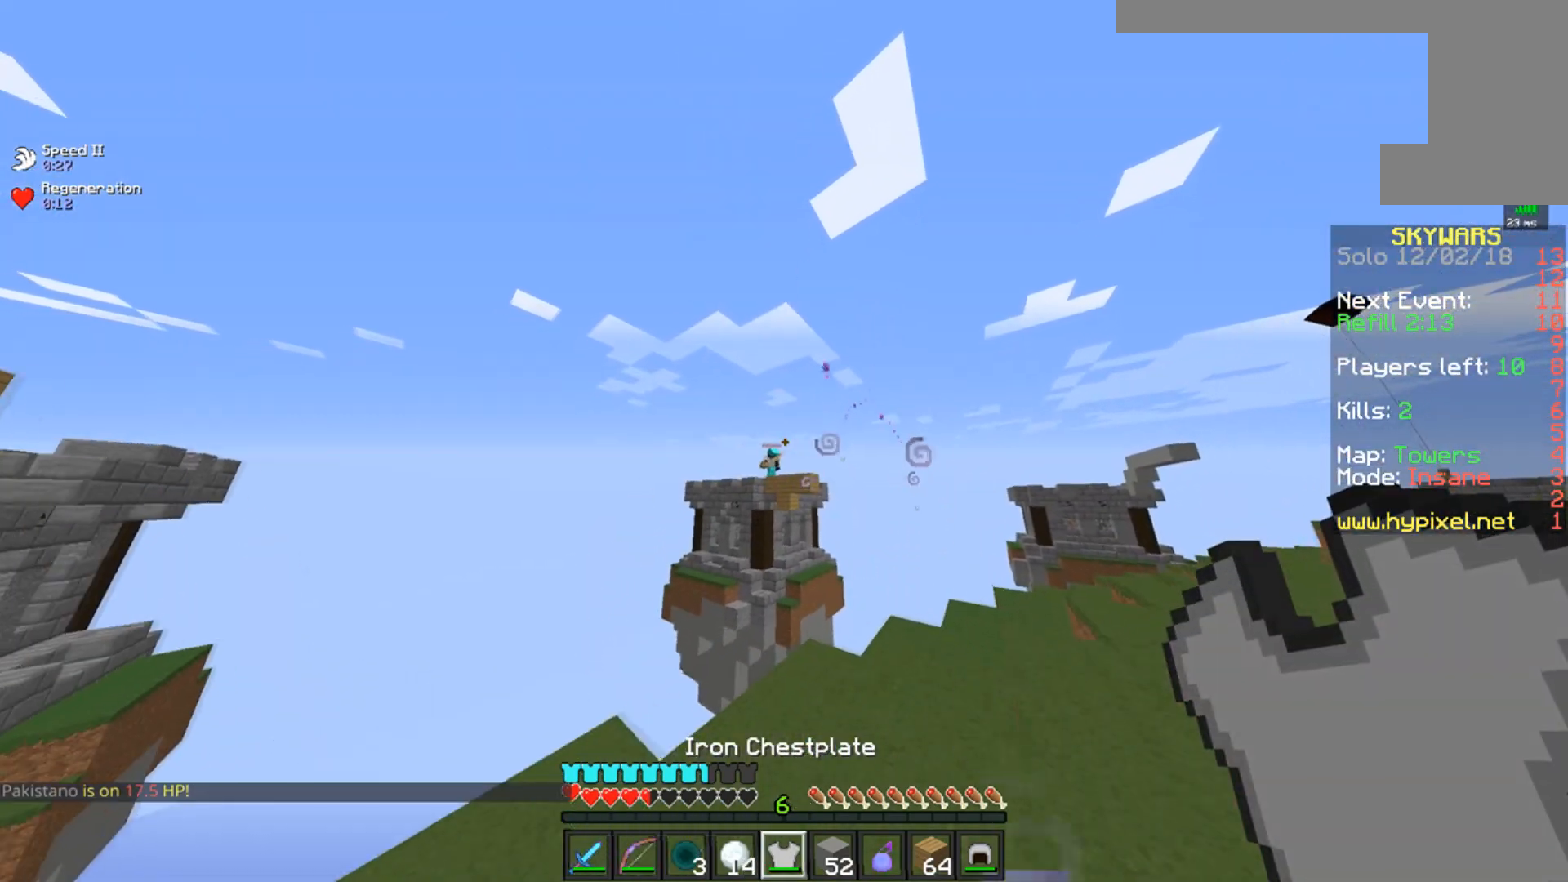
{"keys": ["w"], "mouse": [], "events": [[234, "s", "up"], [300, "a", "up"], [417, "mouse_right", "up"], [484, "w", "down"]]}
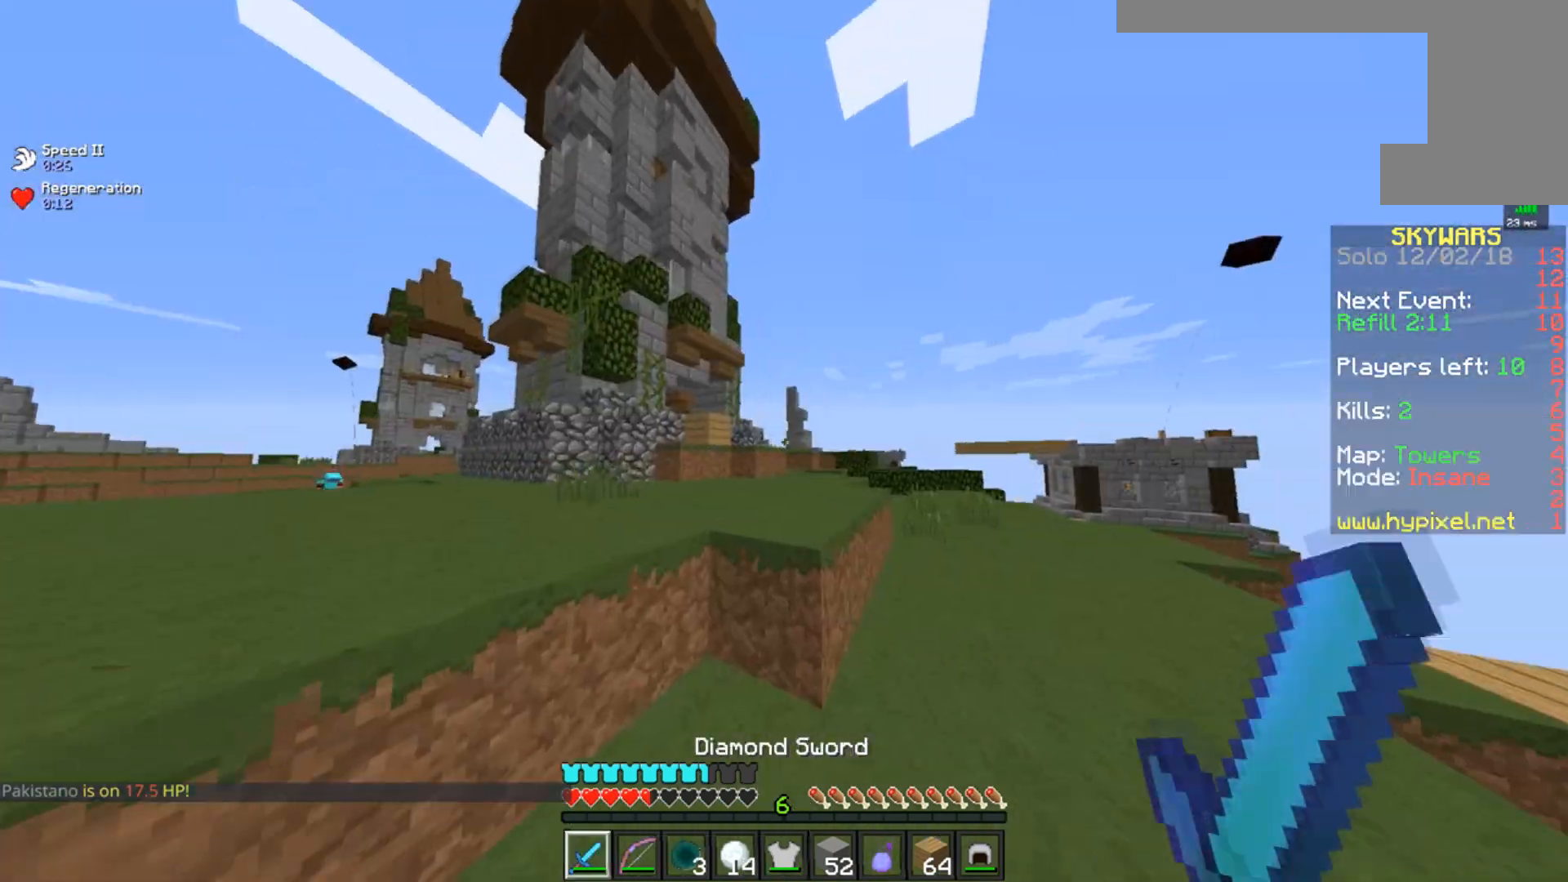
{"keys": ["a", "d", "w"], "mouse": ["right"], "events": [[100, "d", "down"], [150, "space", "down"], [250, "d", "up"], [333, "a", "down"], [383, "mouse_right", "down"], [500, "d", "down"], [500, "space", "up"]]}
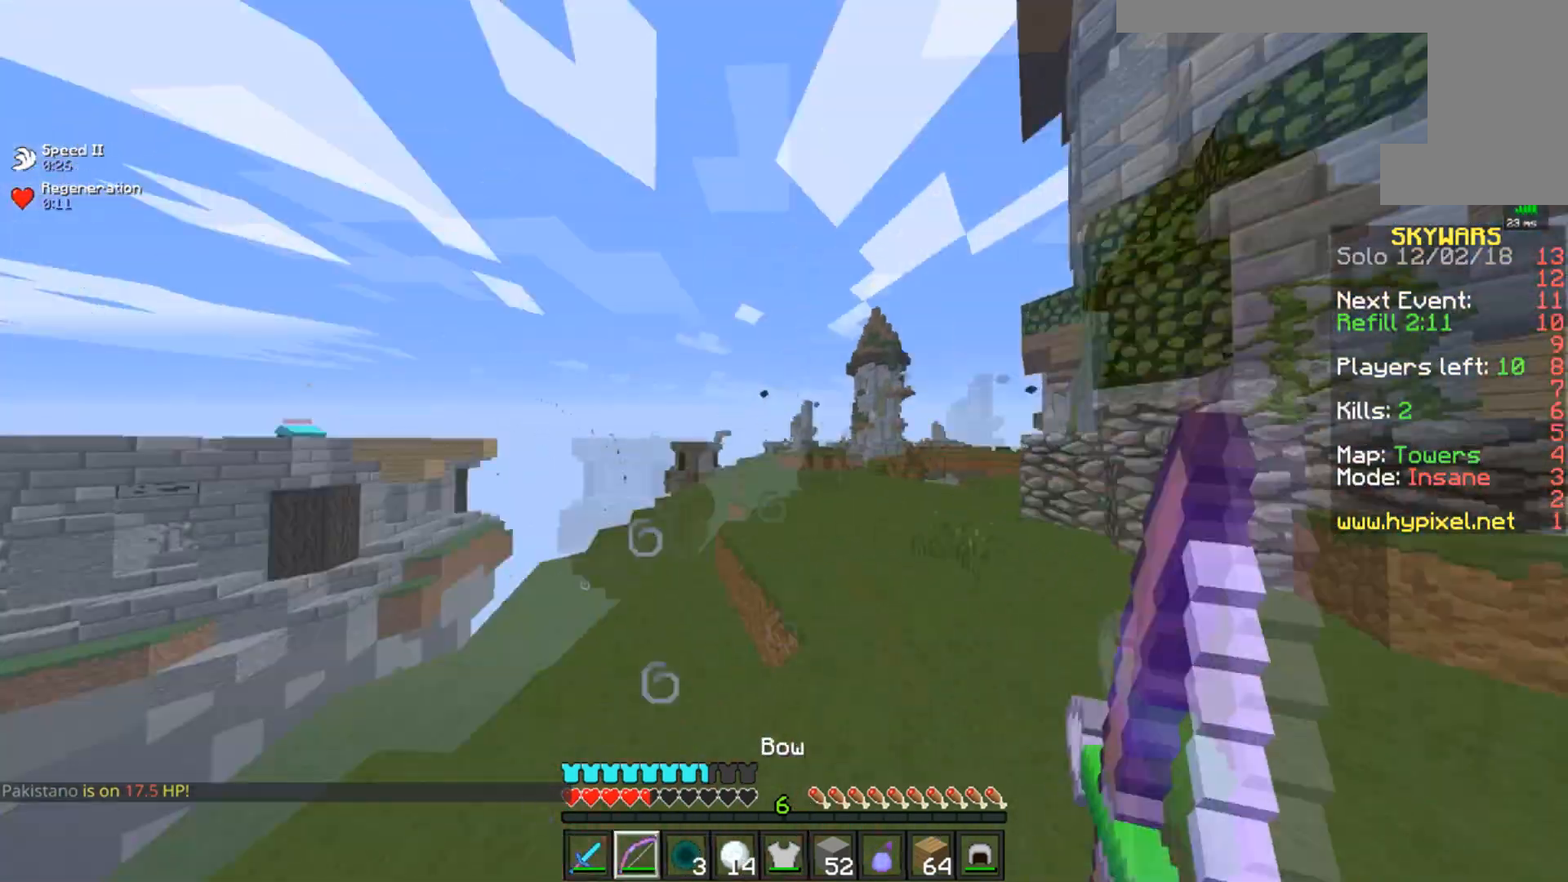
{"keys": ["d", "w"], "mouse": ["right"], "events": [[117, "a", "up"]]}
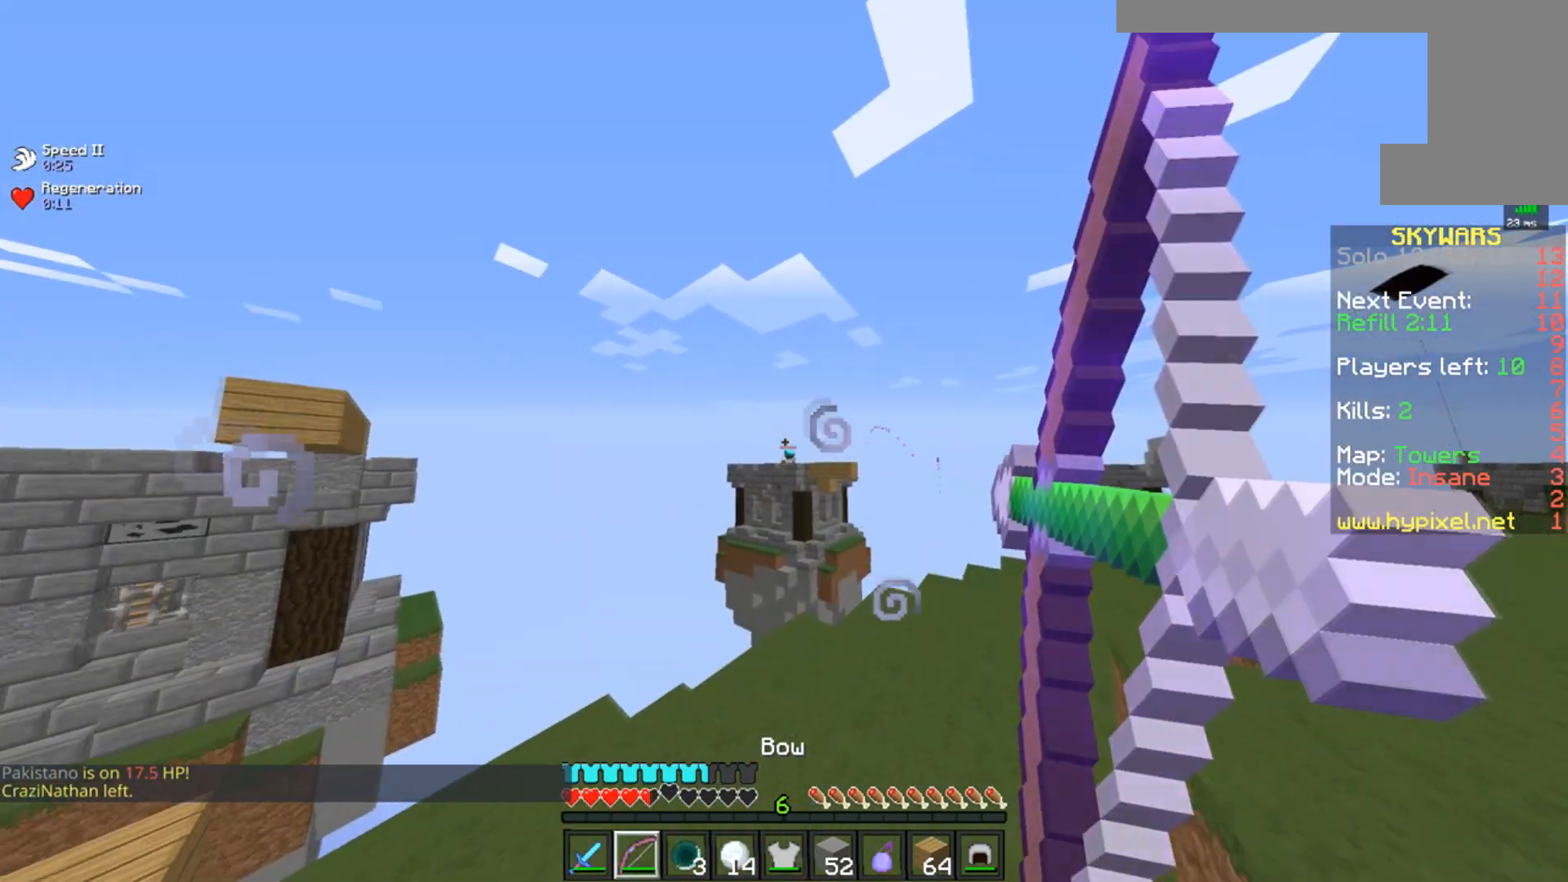
{"keys": ["d"], "mouse": ["right"], "events": [[183, "w", "up"]]}
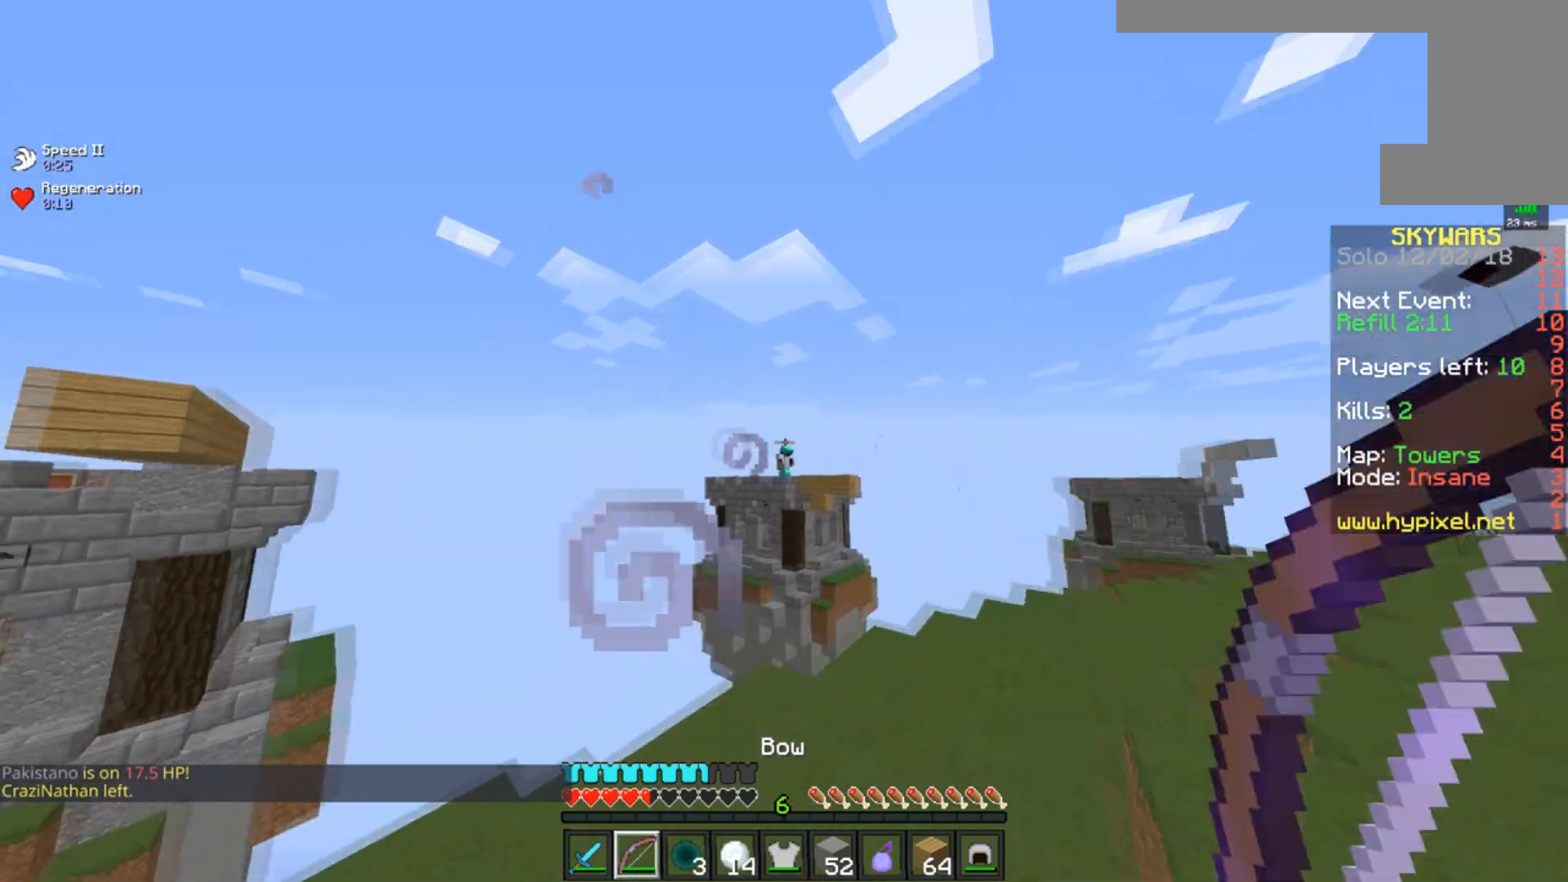
{"keys": ["d"], "mouse": ["right"], "events": []}
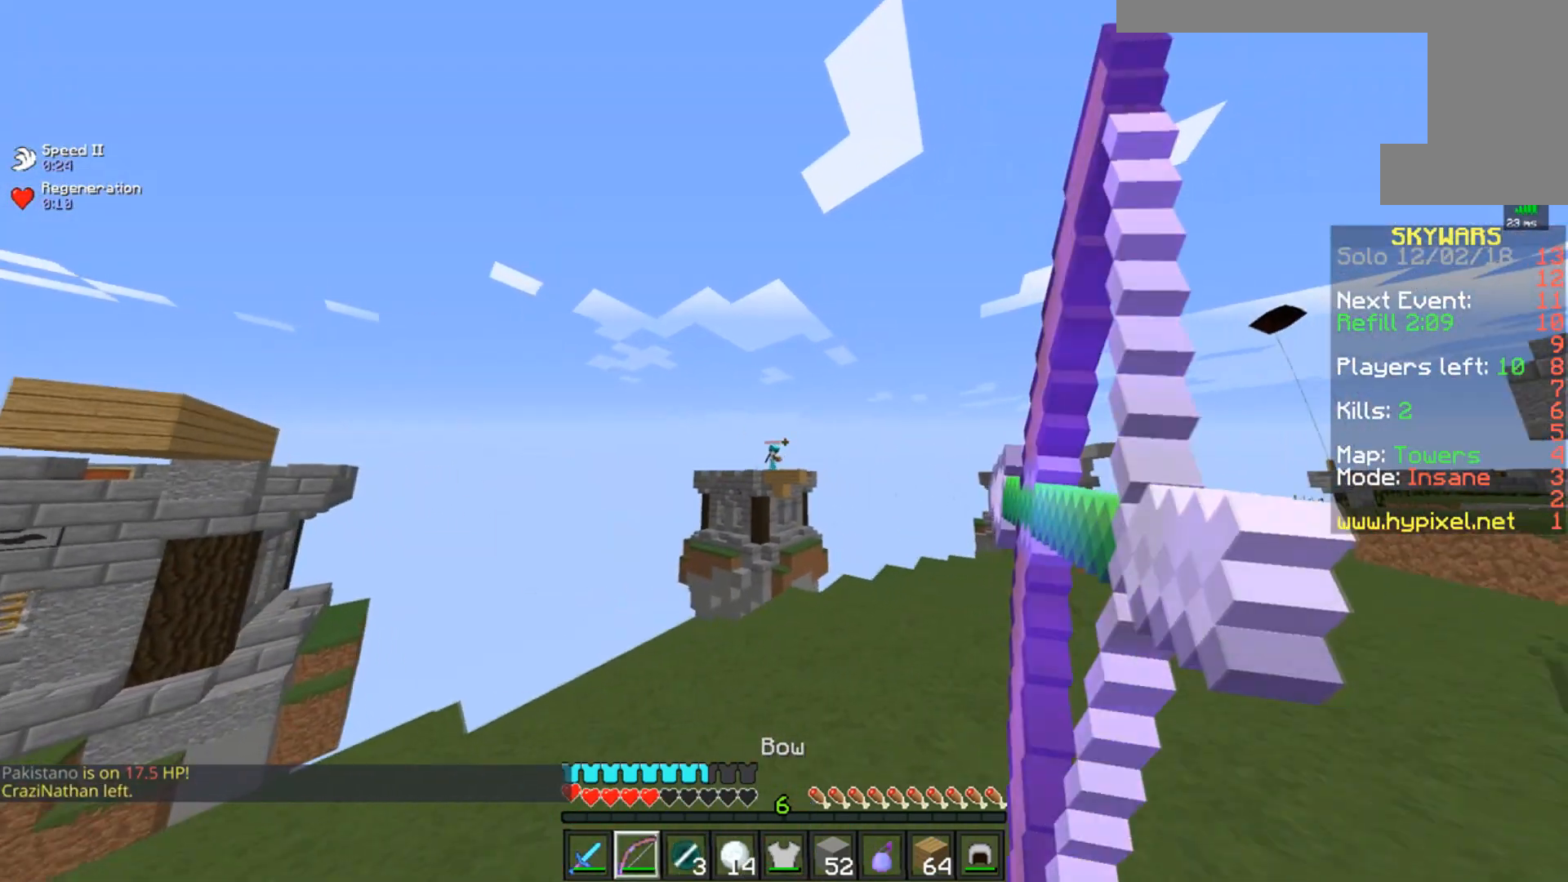
{"keys": ["a"], "mouse": ["right"], "events": [[83, "d", "up"], [267, "w", "down"], [333, "a", "down"], [483, "w", "up"]]}
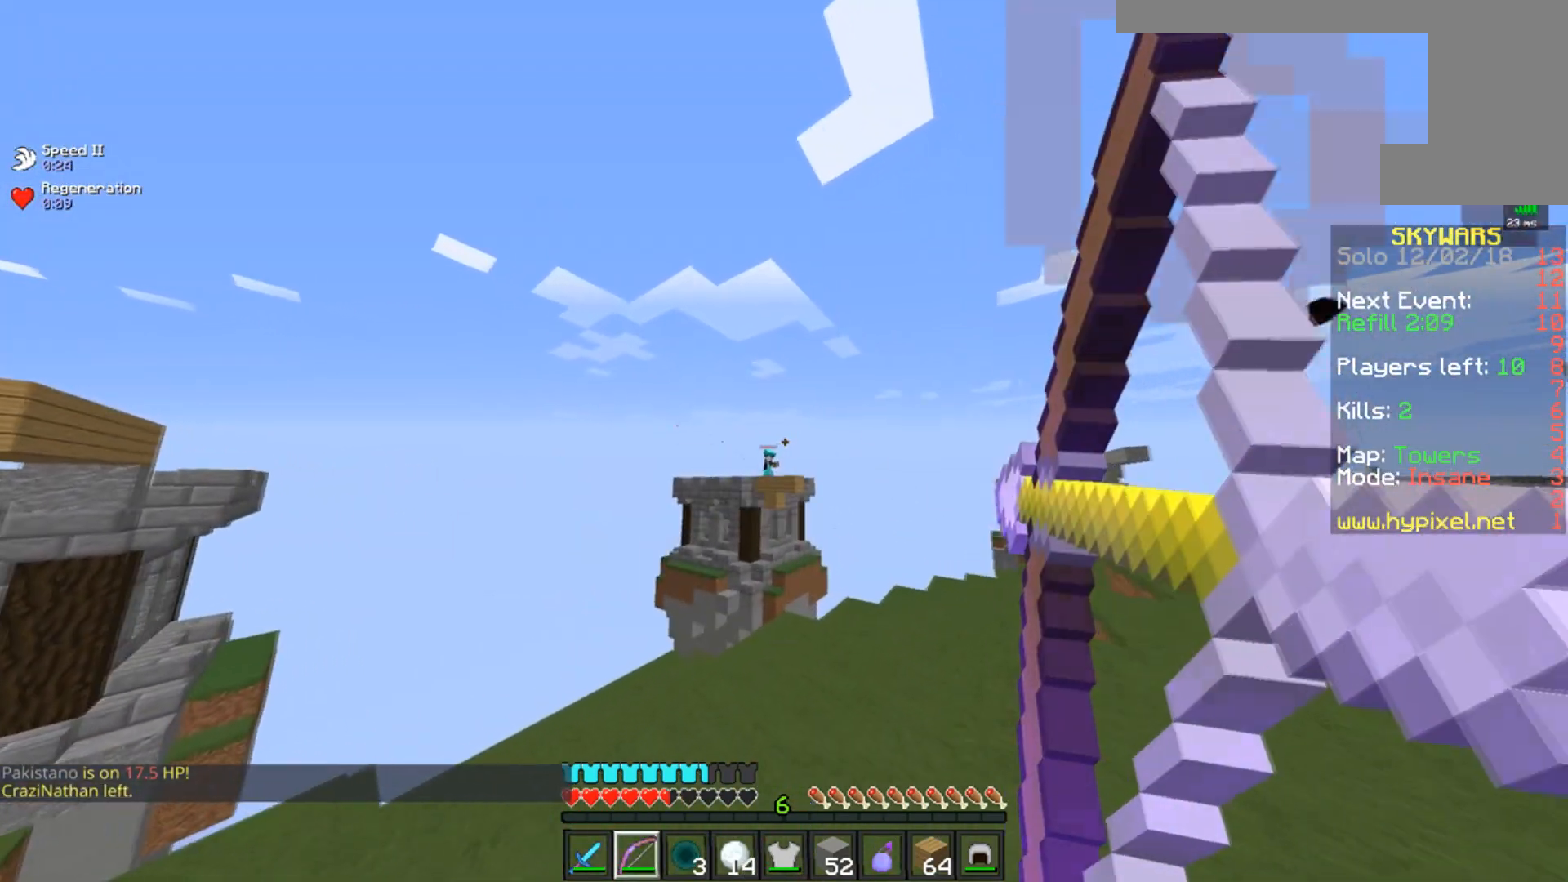
{"keys": ["a"], "mouse": ["right"], "events": []}
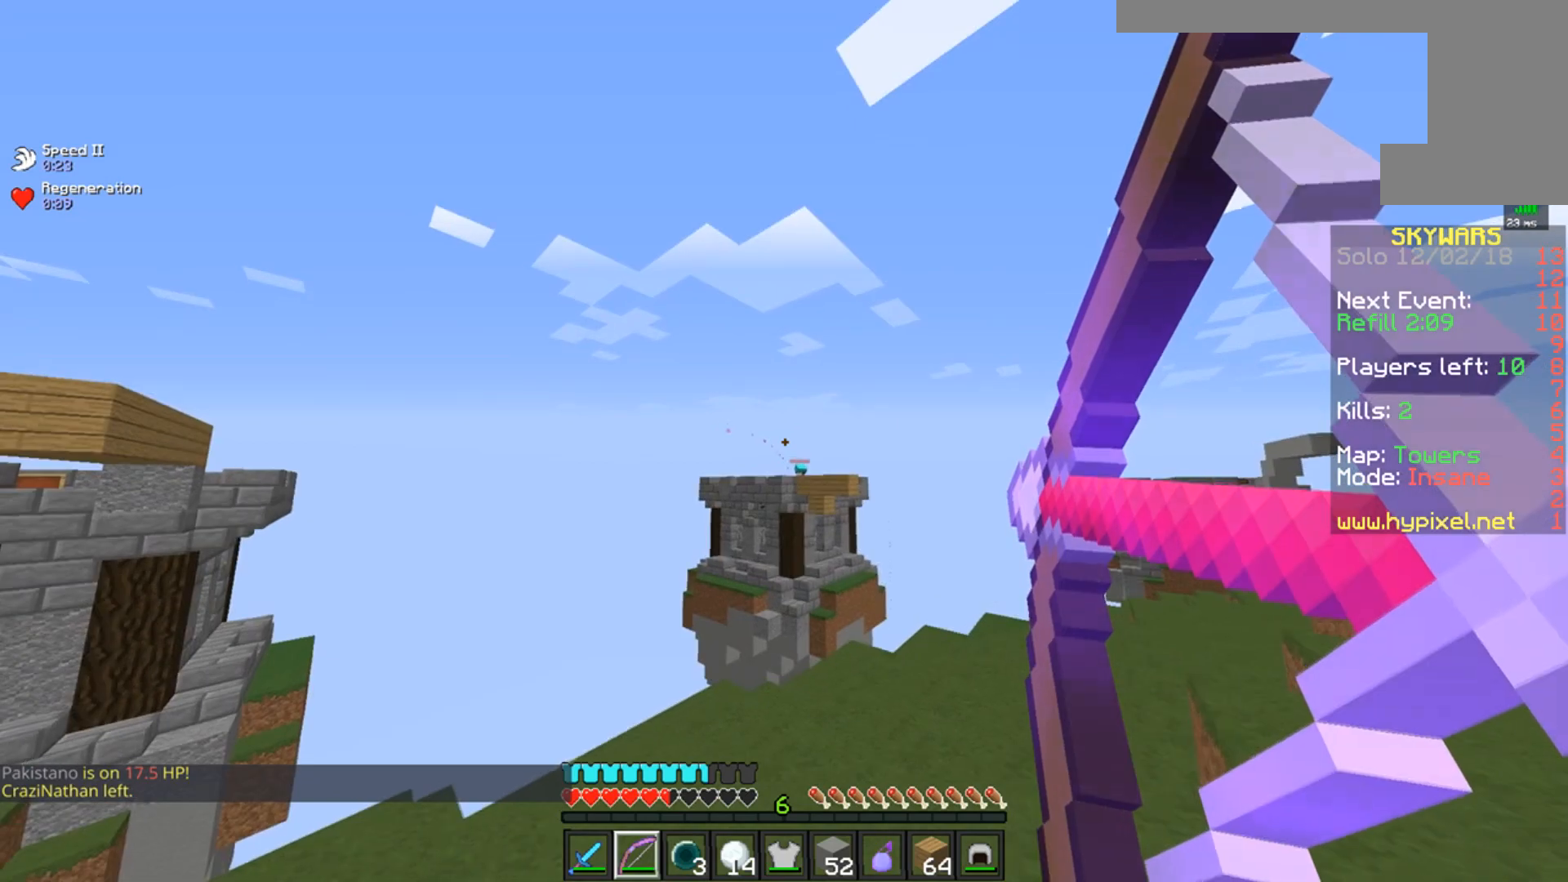
{"keys": [], "mouse": ["right"], "events": [[300, "a", "up"]]}
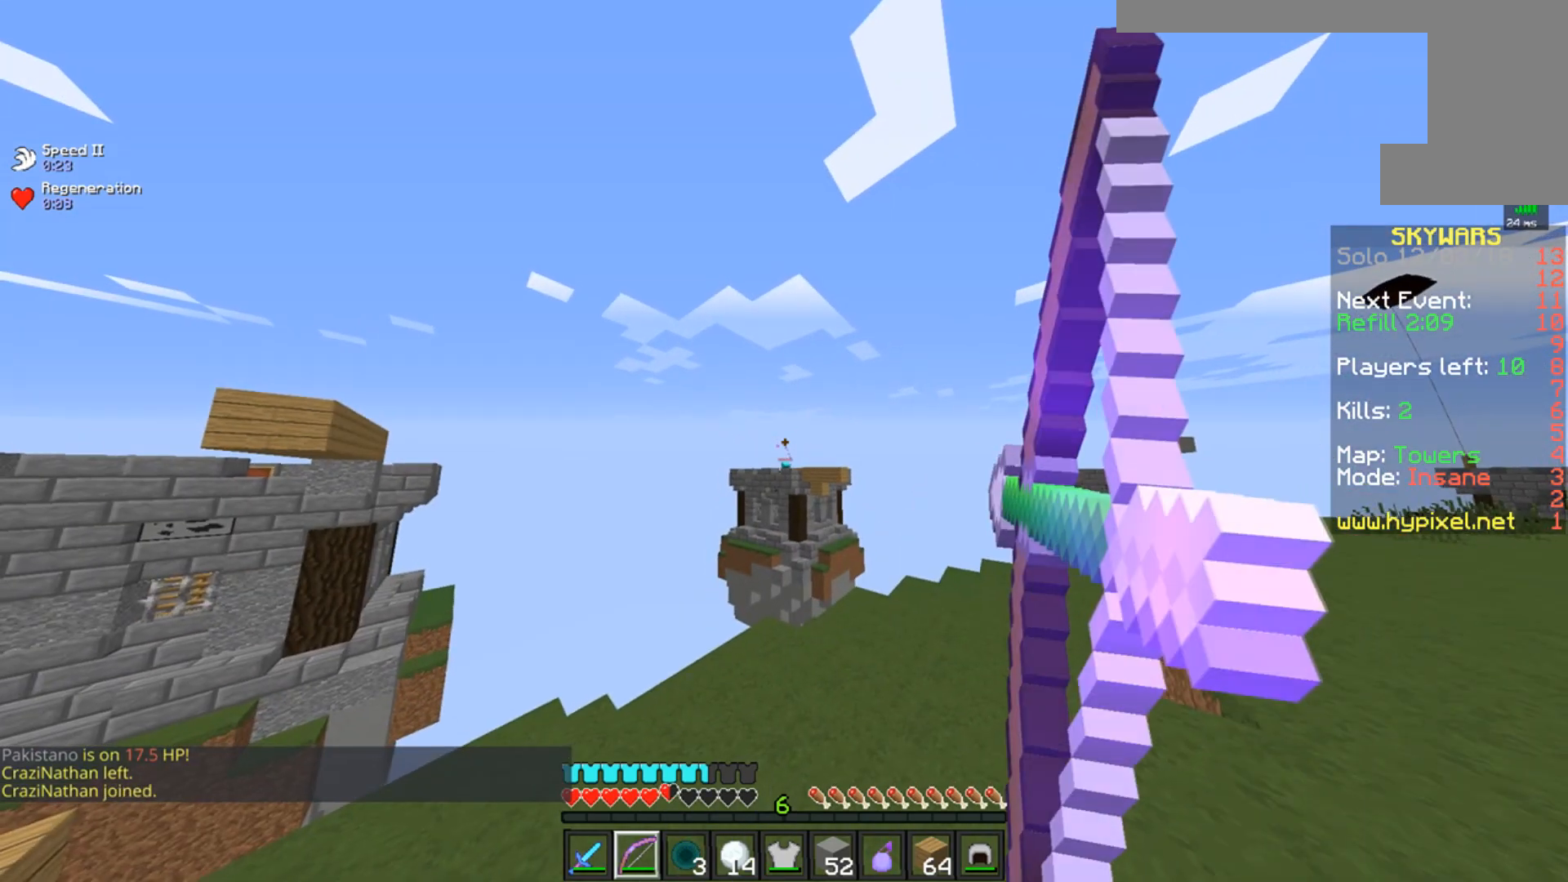
{"keys": [], "mouse": ["right"], "events": []}
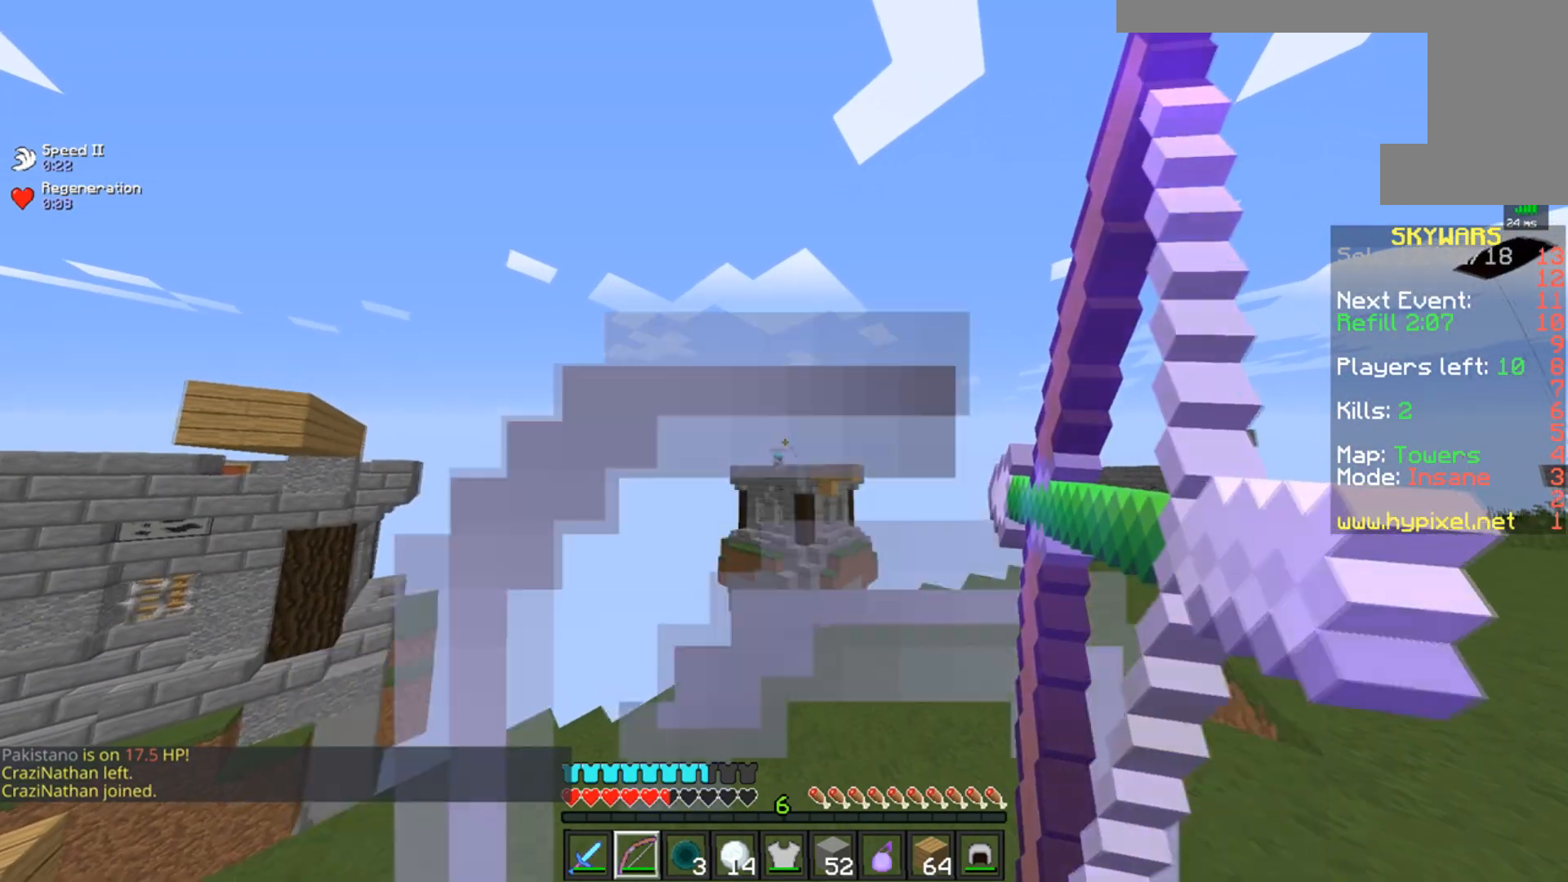
{"keys": ["d", "w"], "mouse": ["right"], "events": [[33, "w", "down"], [233, "d", "down"]]}